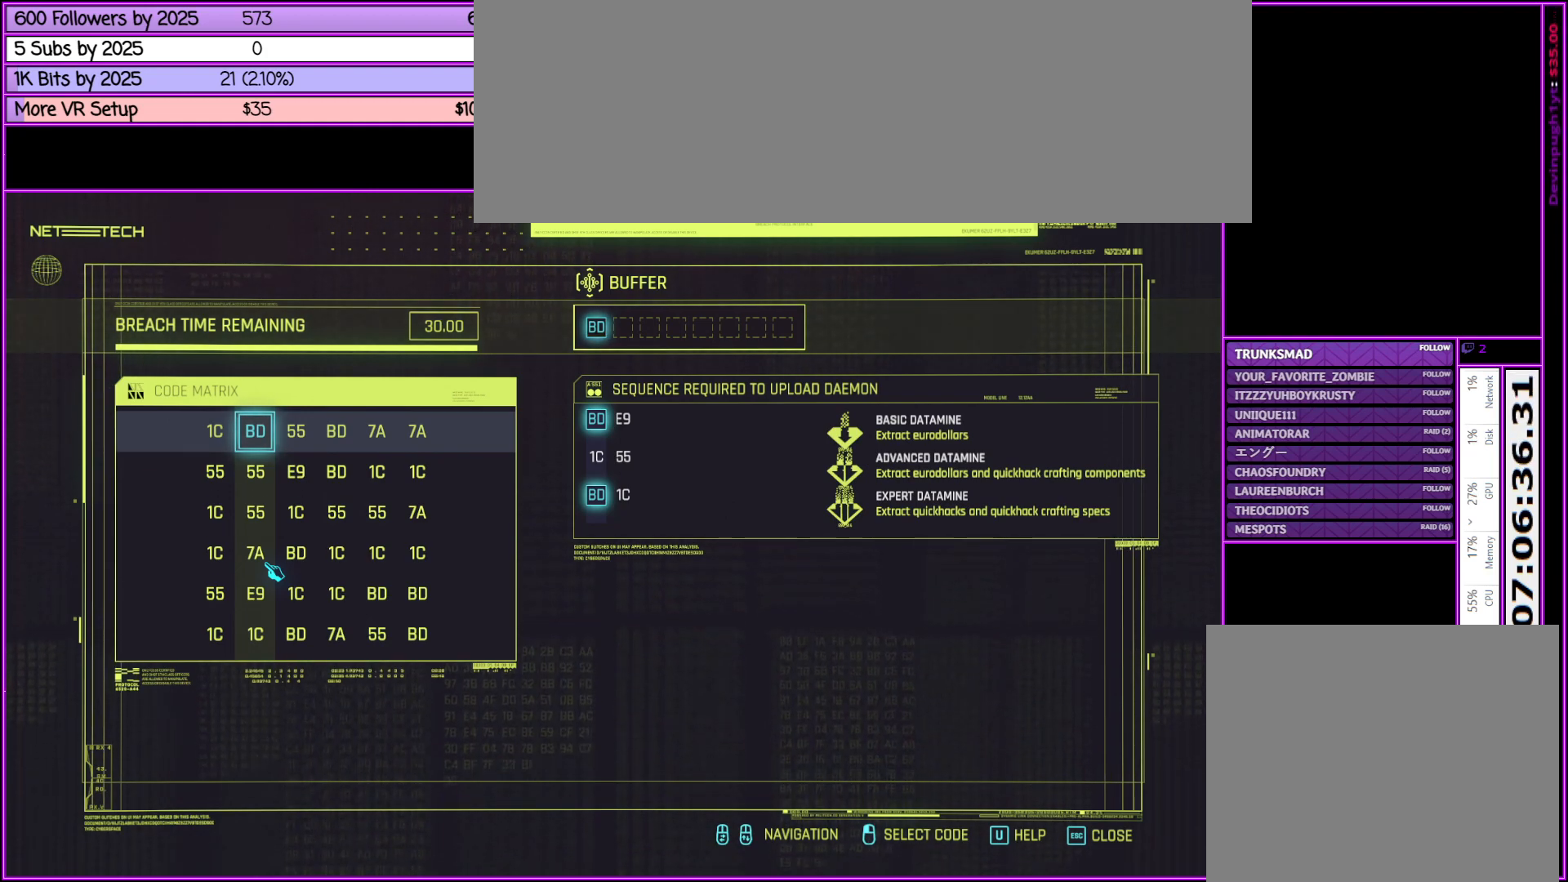
Gameplay with keyboard and mouse; each line is a JSON object with the keys and mouse buttons held at the frame after it. "events" lists presses ("down") and releases ("up") of ".", "/", "0", "1", "2", "3", "4", "5", "6", "7", "8", "9", "a", "alt_l", "alt_r", "b", "backslash", "backspace", "c", "caps_lock", "comma", "ctrl_l", "ctrl_r", "d", "down", "e", "equals", "escape", "f", "f1", "f10", "f11", "f12", "f2", "f3", "f4", "f5", "f6", "f7", "f8", "f9", "g", "h", "i", "j", "k", "l", "lbracket", "left", "m", "minus", "n", "o", "p", "q", "quote", "r", "rbracket", "return", "right", "s", "semicolon", "shift_l", "shift_r", "space", "super", "t", "tab", "tilde", "u", "up", "v", "w", "x", "y", "z", "mouse_left", "mouse_middle", "mouse_right", "mouse_wheel_up" and "mouse_wheel_down" between this image and that frame as [ms after this image, input, new state], when the widget could be followed in between. "mouse_left", "mouse_middle", "mouse_right", "mouse_wheel_up", "mouse_wheel_down" = the "left", "middle", "right", "wheel_up", "wheel_down" buttons of the "mouse" list. No other keys are recorded. Not read: mouse_move.
{"keys": [], "mouse": ["left"], "events": [[500, "mouse_left", "down"]]}
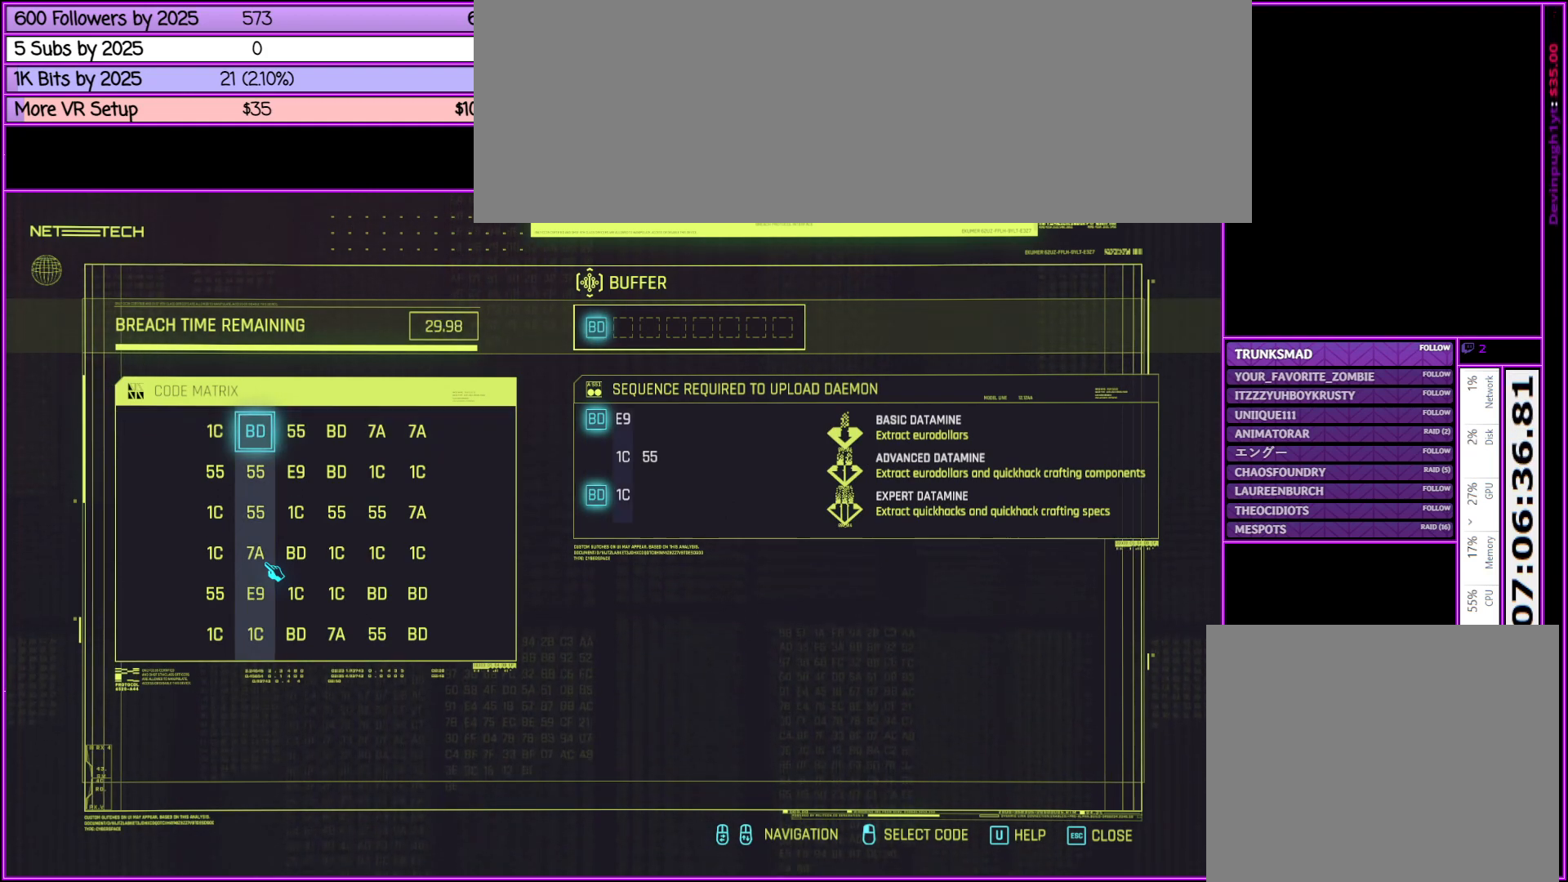
{"keys": [], "mouse": [], "events": [[83, "mouse_left", "up"]]}
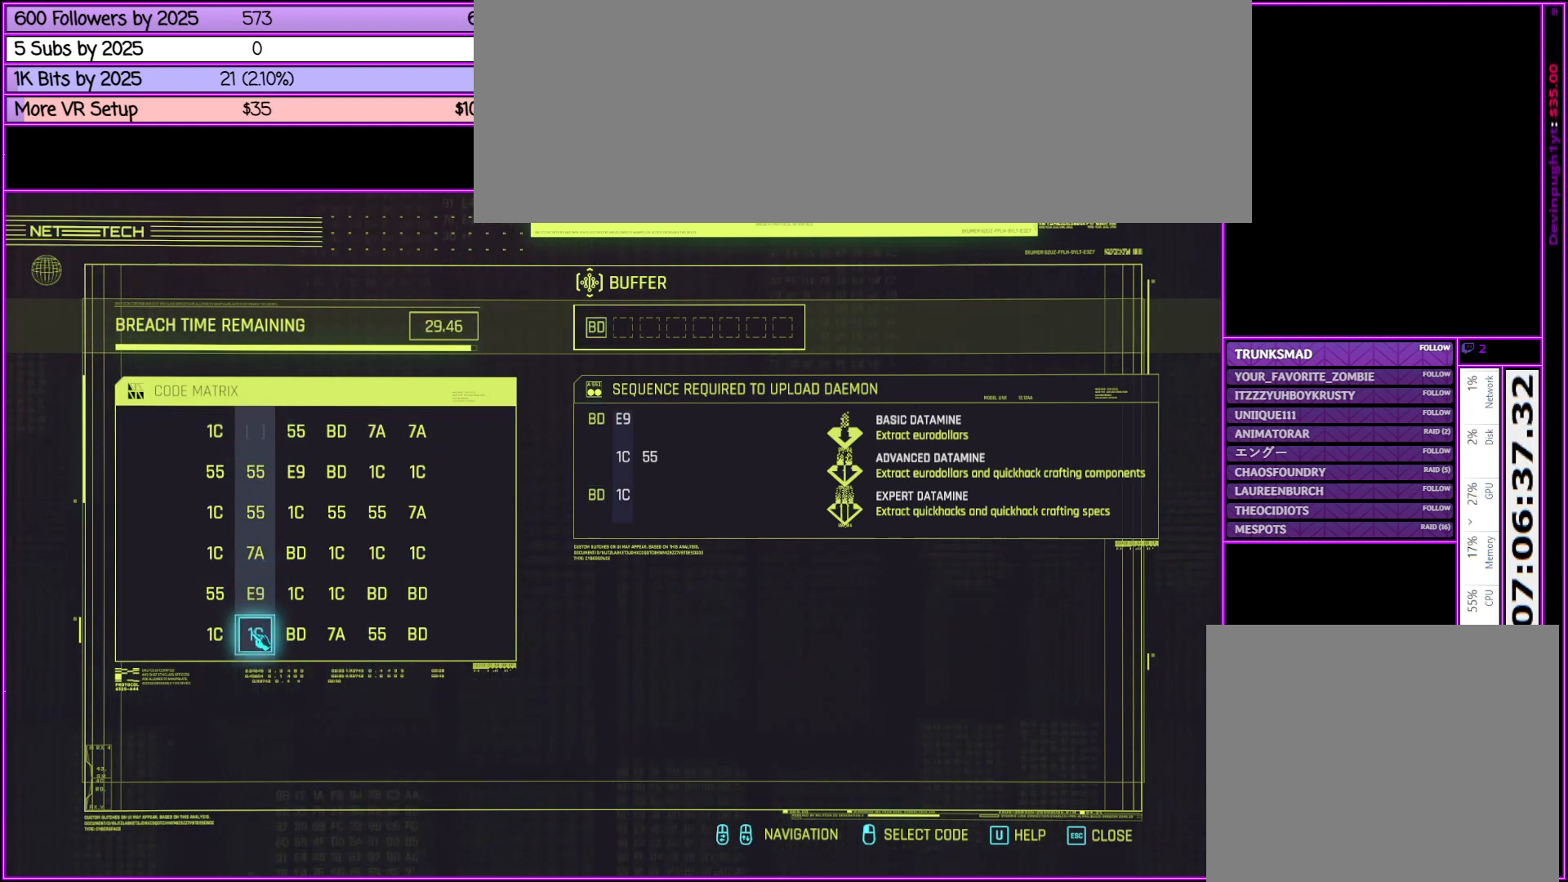
{"keys": [], "mouse": [], "events": []}
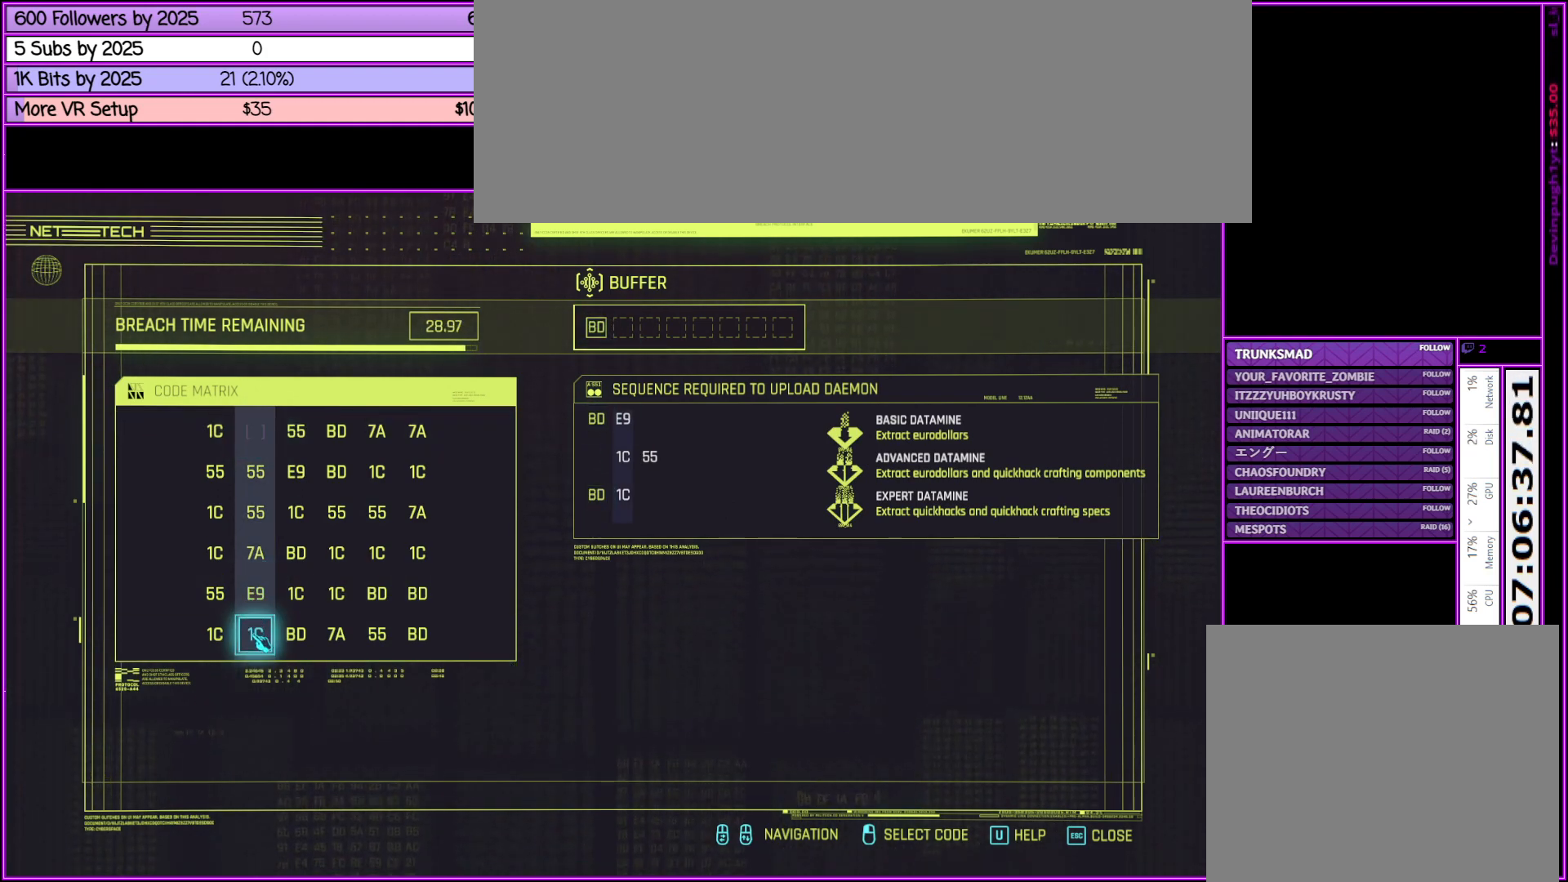
{"keys": [], "mouse": [], "events": []}
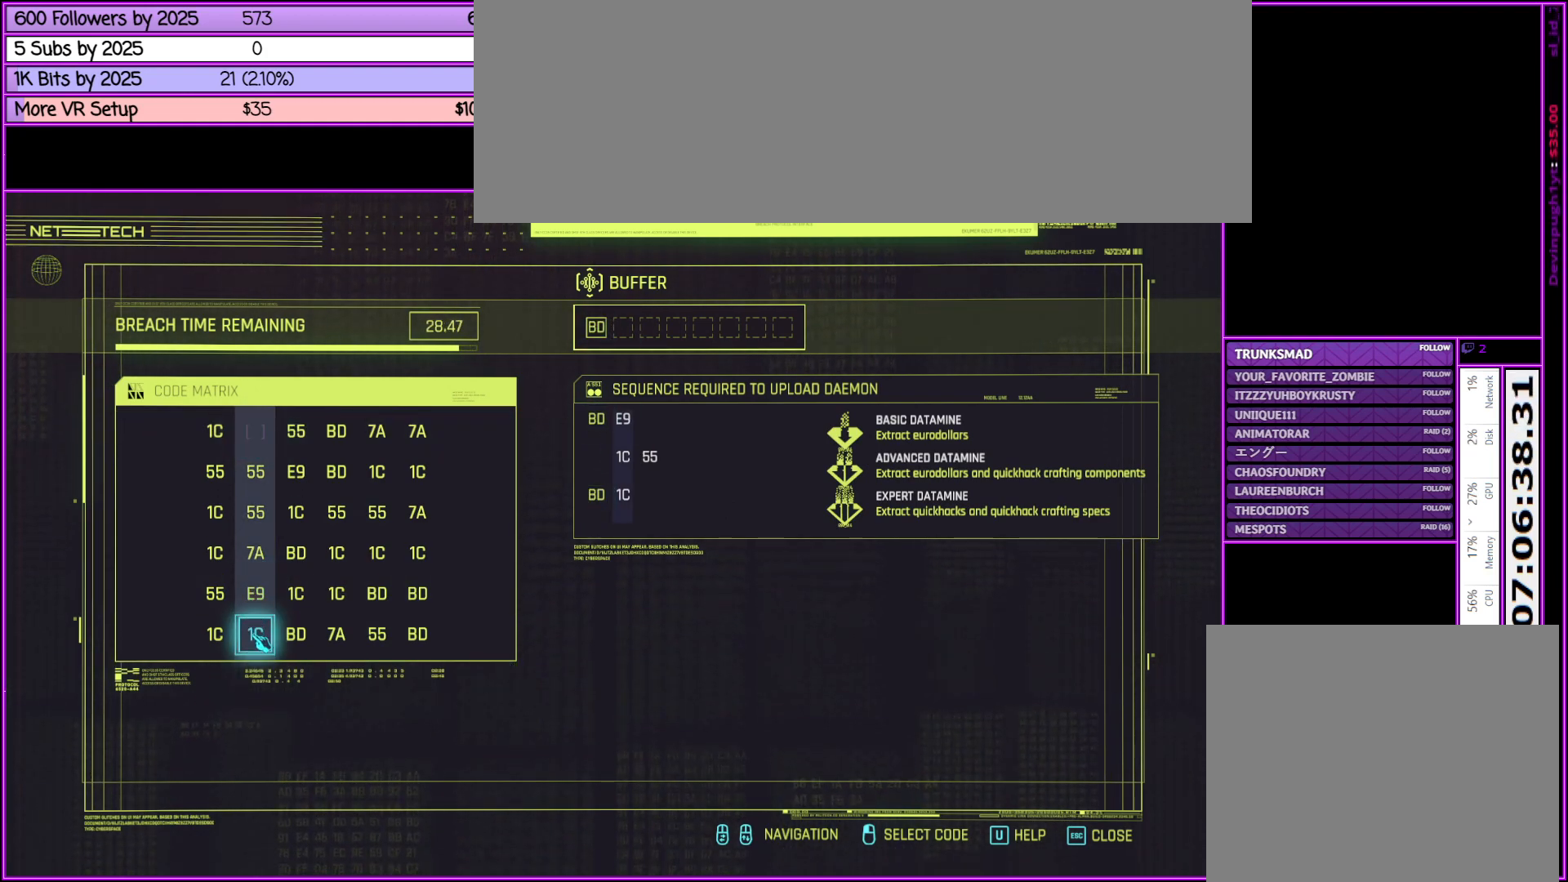
{"keys": [], "mouse": [], "events": [[183, "mouse_left", "down"], [317, "mouse_left", "up"]]}
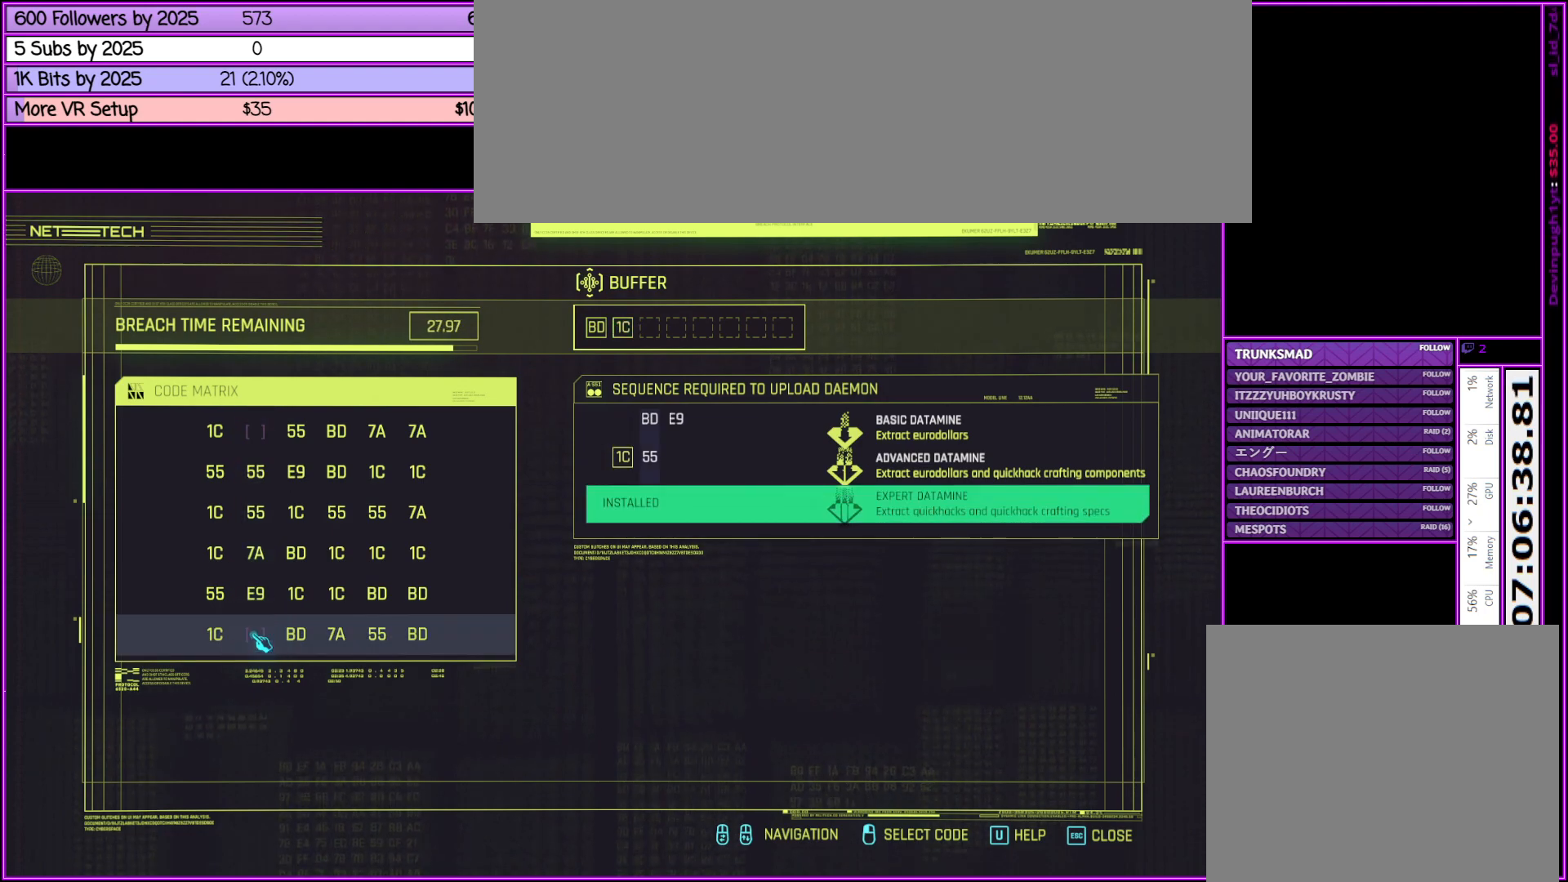
{"keys": [], "mouse": [], "events": []}
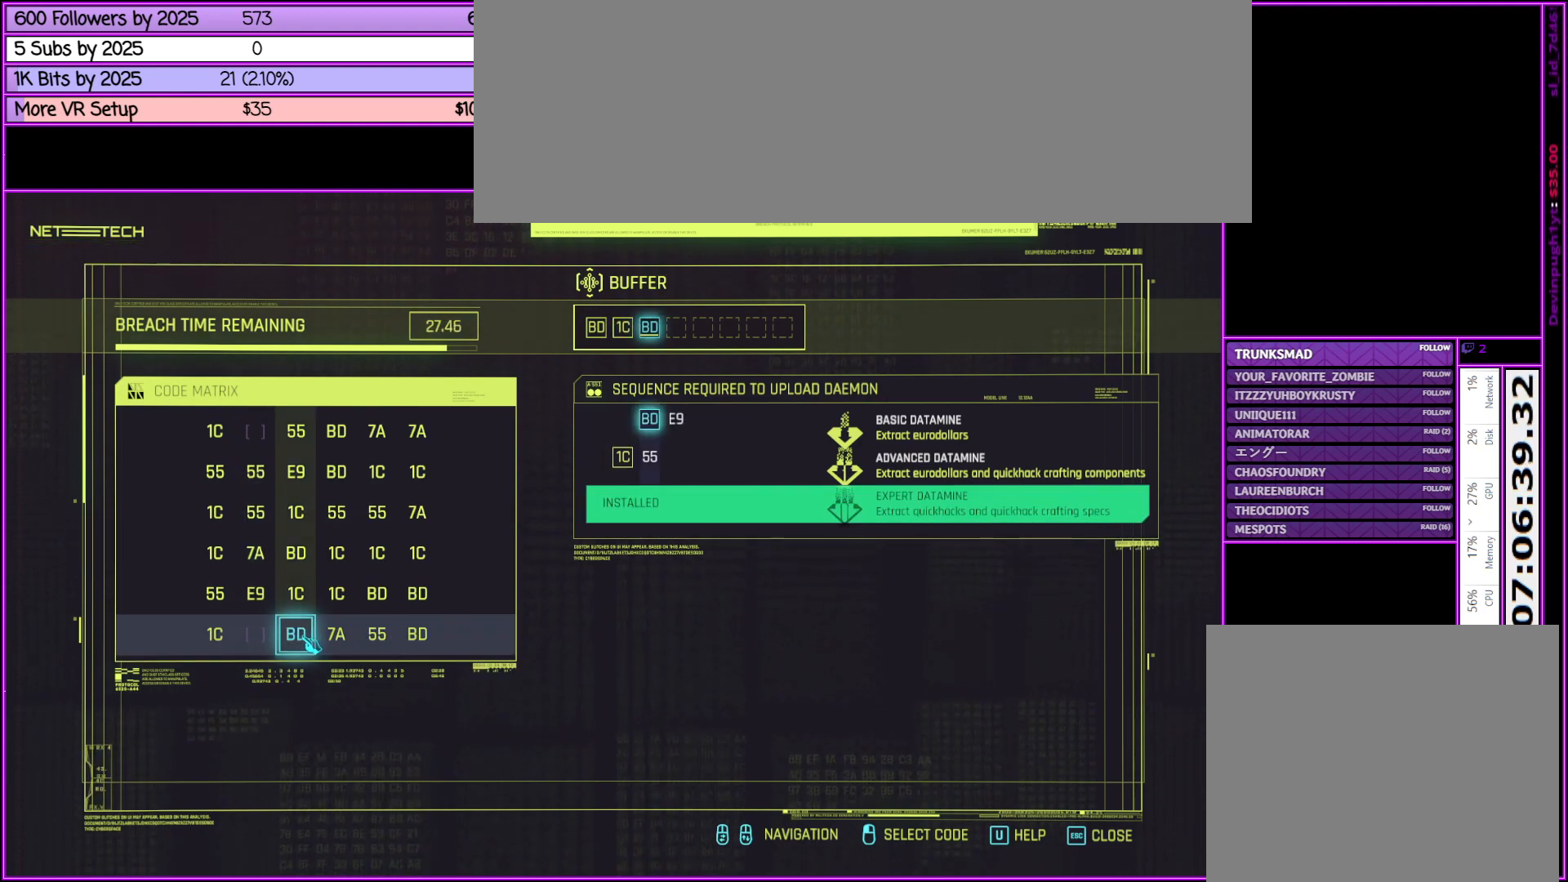
{"keys": [], "mouse": [], "events": []}
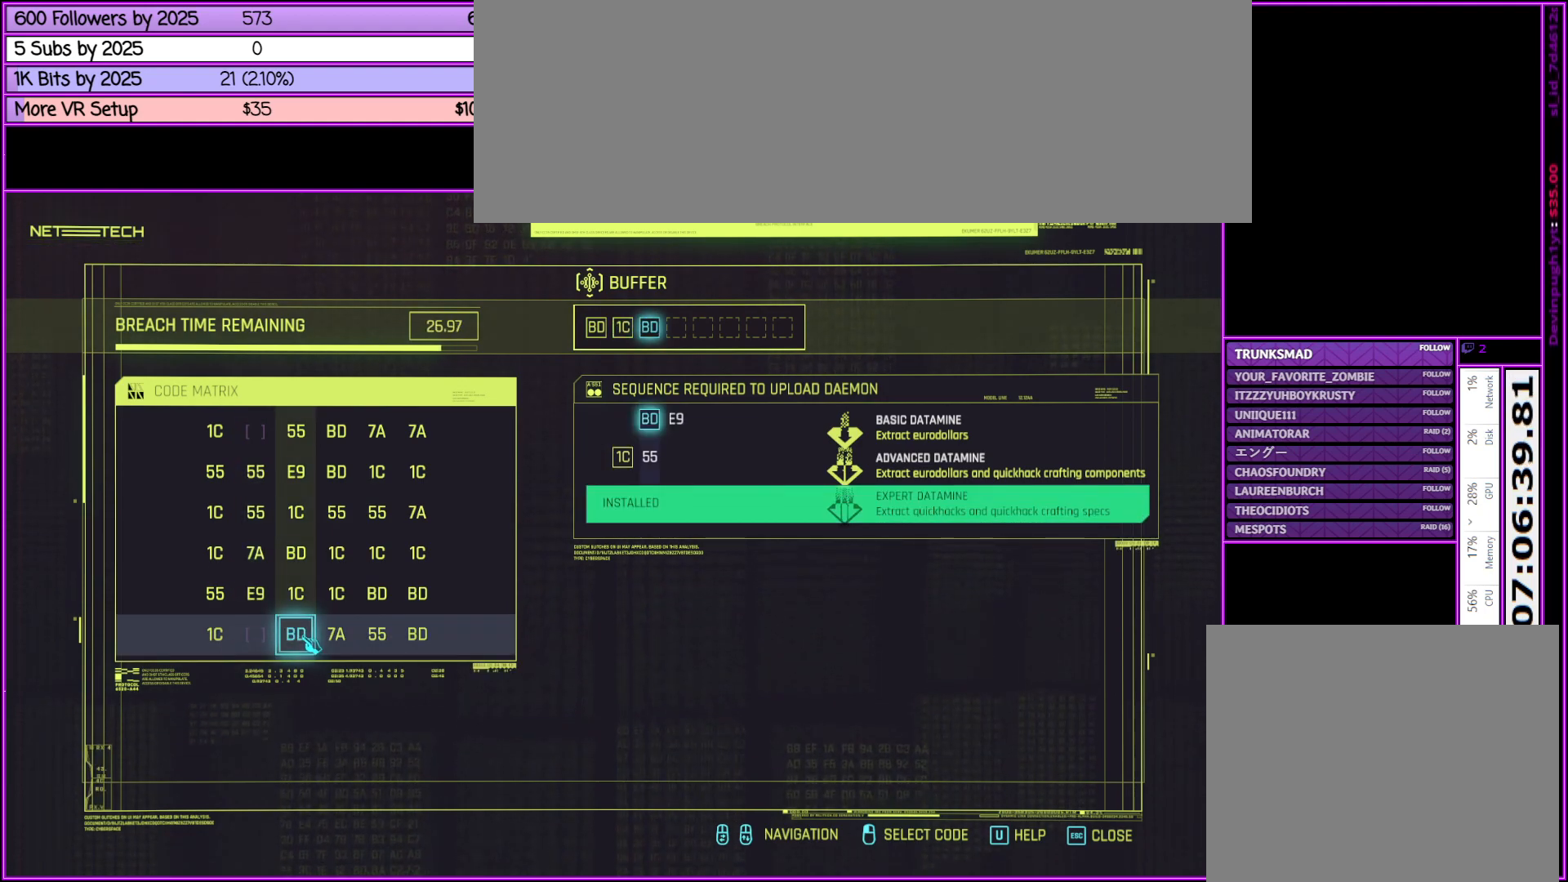
{"keys": [], "mouse": [], "events": []}
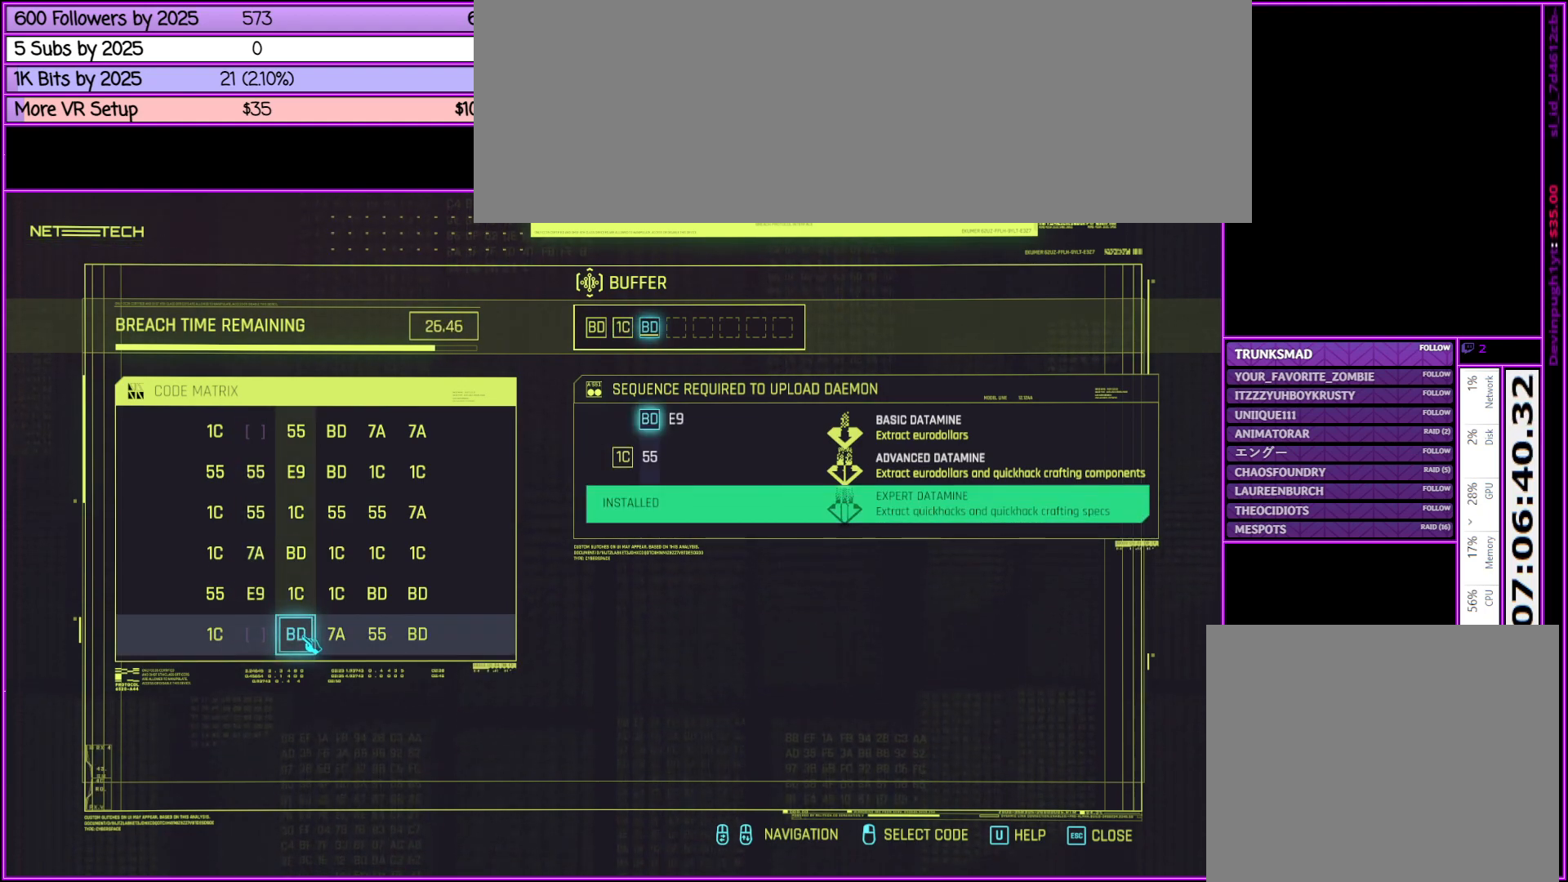
{"keys": [], "mouse": [], "events": []}
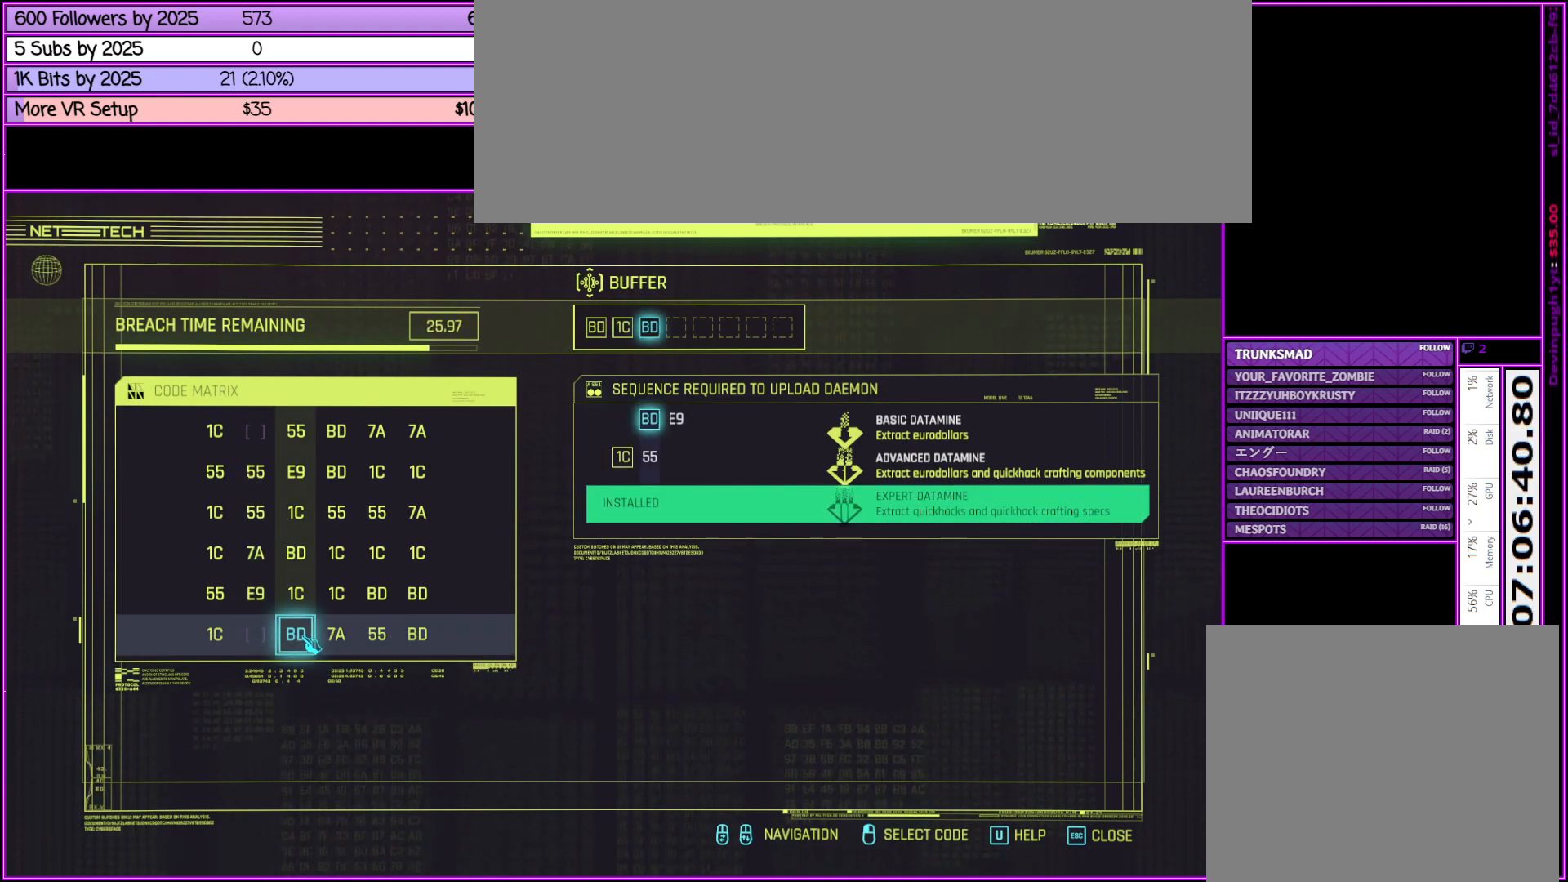
{"keys": [], "mouse": [], "events": [[267, "mouse_left", "down"], [417, "mouse_left", "up"]]}
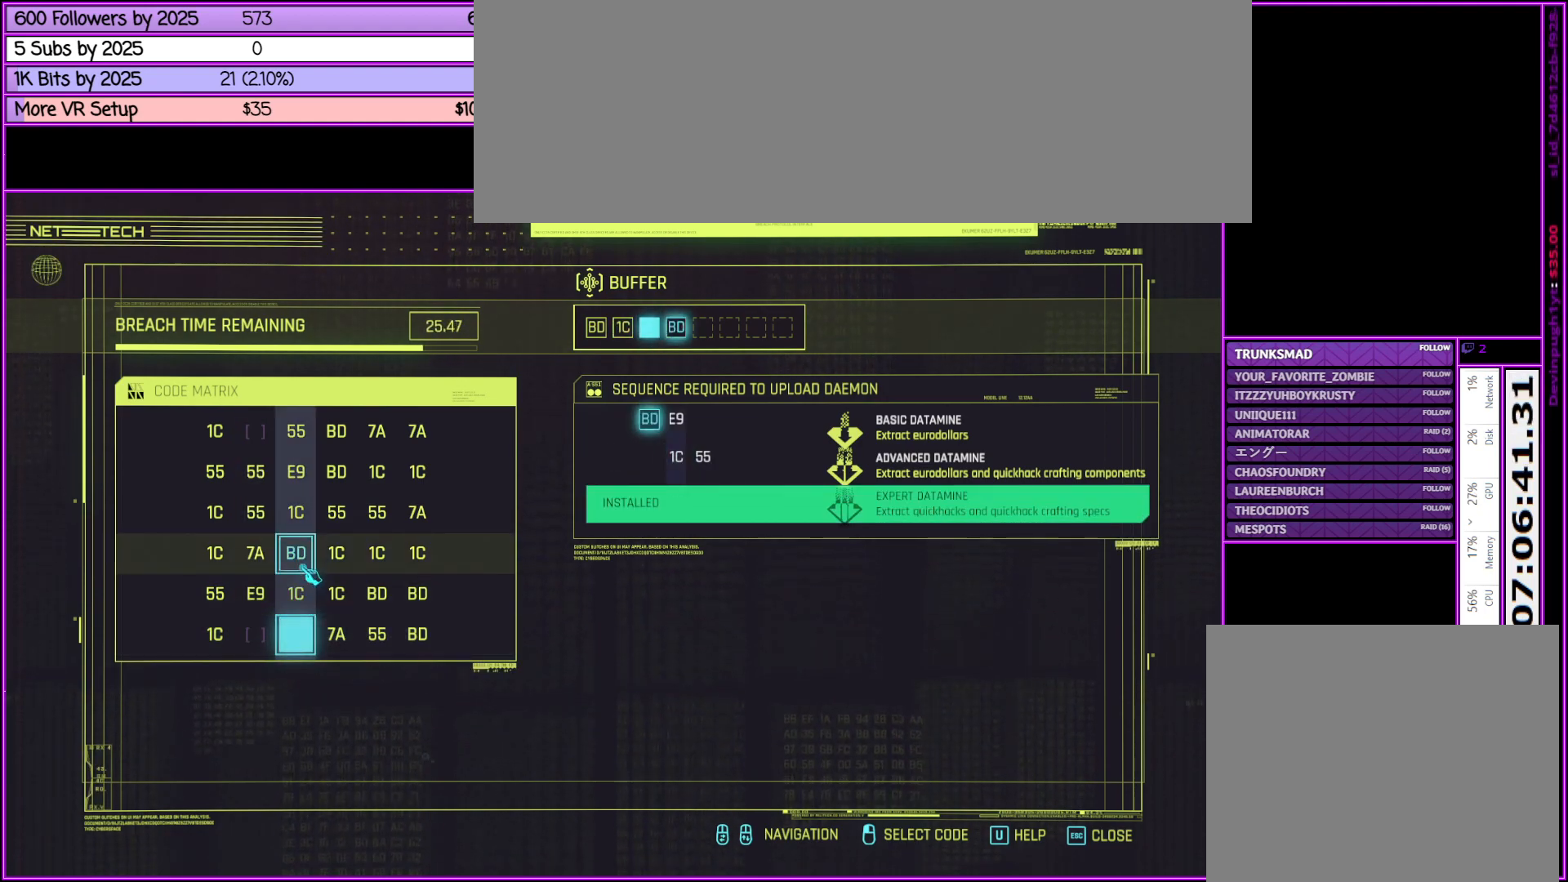
{"keys": [], "mouse": [], "events": []}
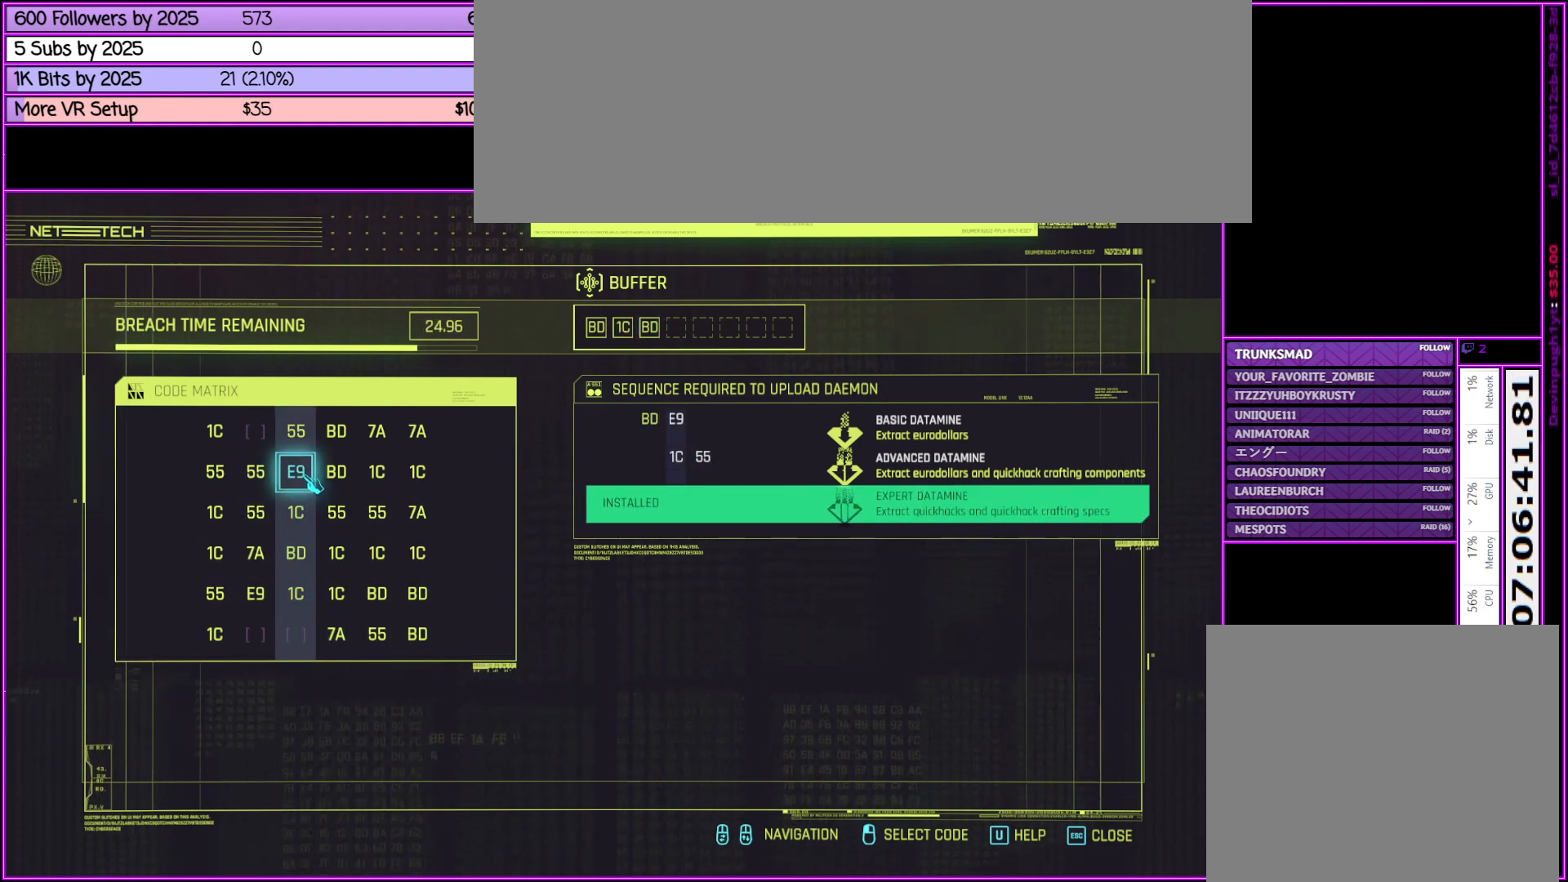
{"keys": [], "mouse": [], "events": [[300, "mouse_left", "down"], [433, "mouse_left", "up"]]}
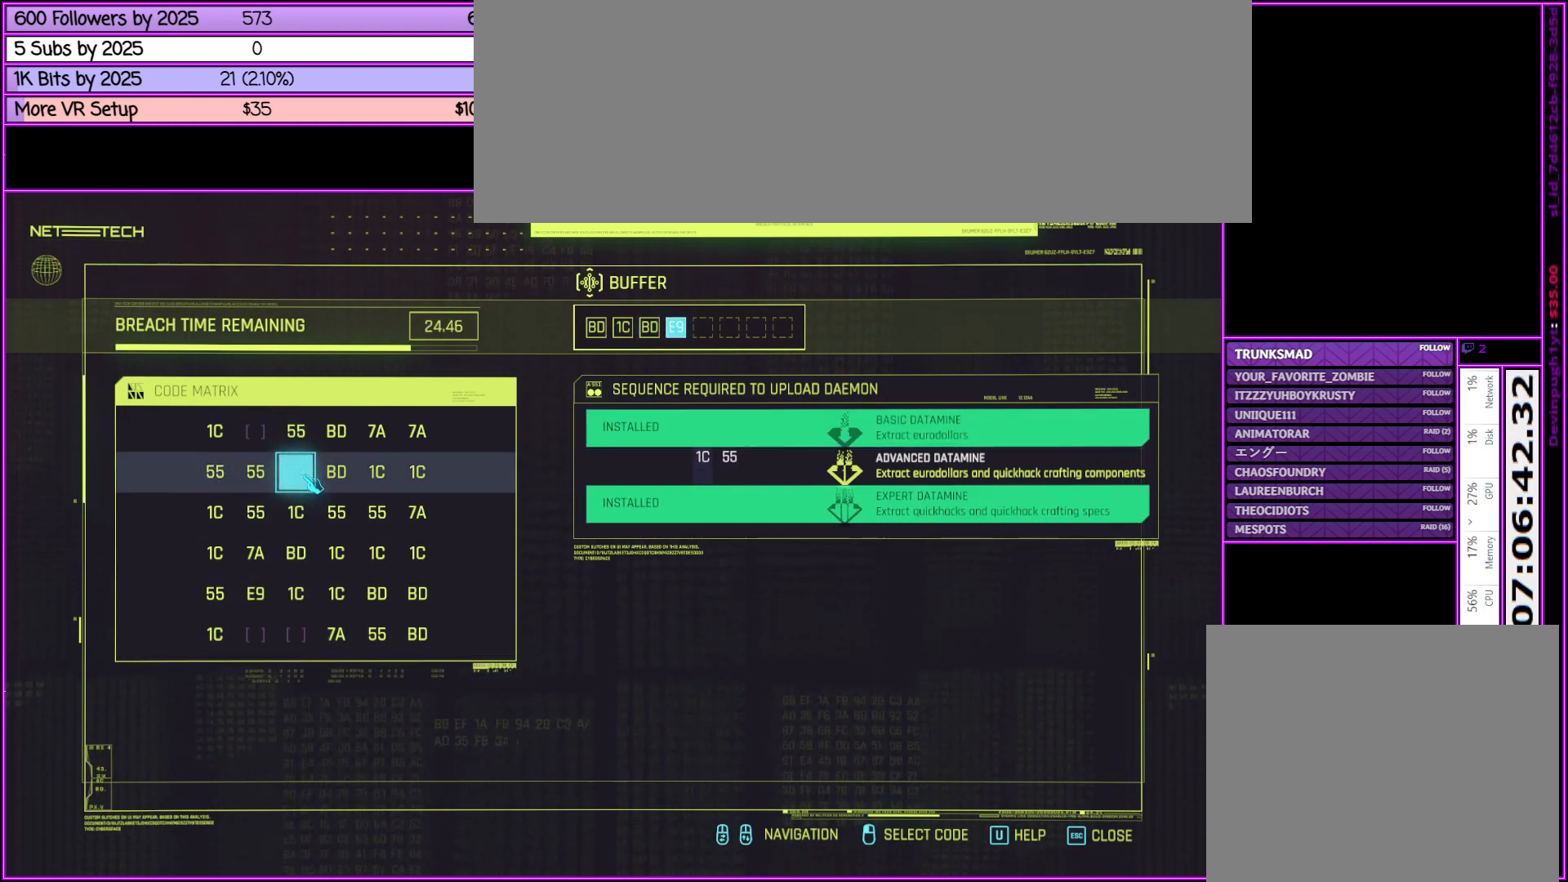
{"keys": [], "mouse": [], "events": []}
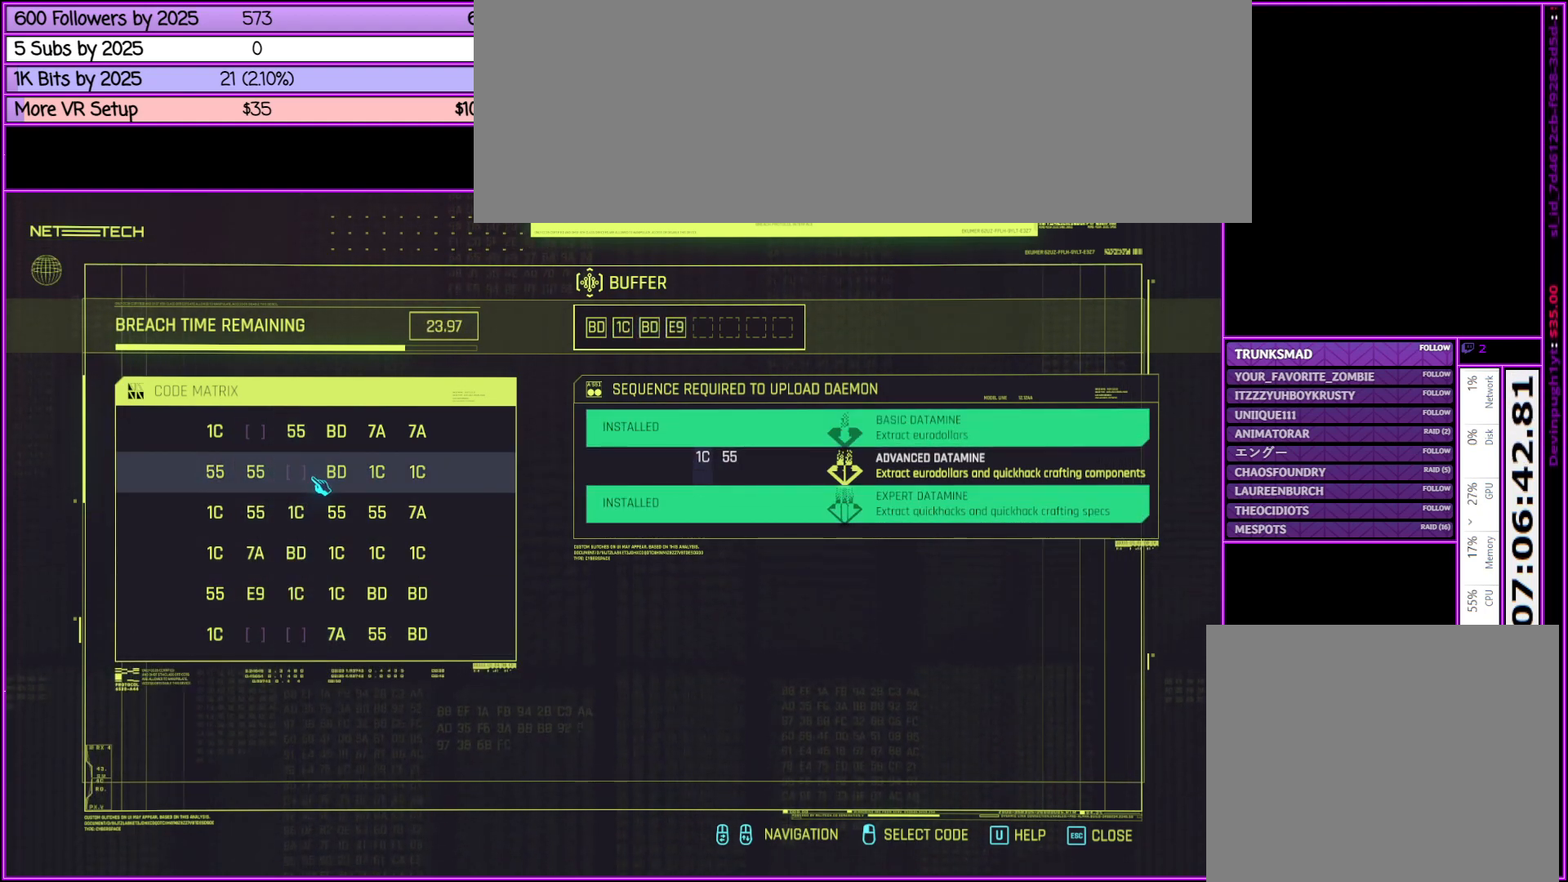
{"keys": [], "mouse": [], "events": []}
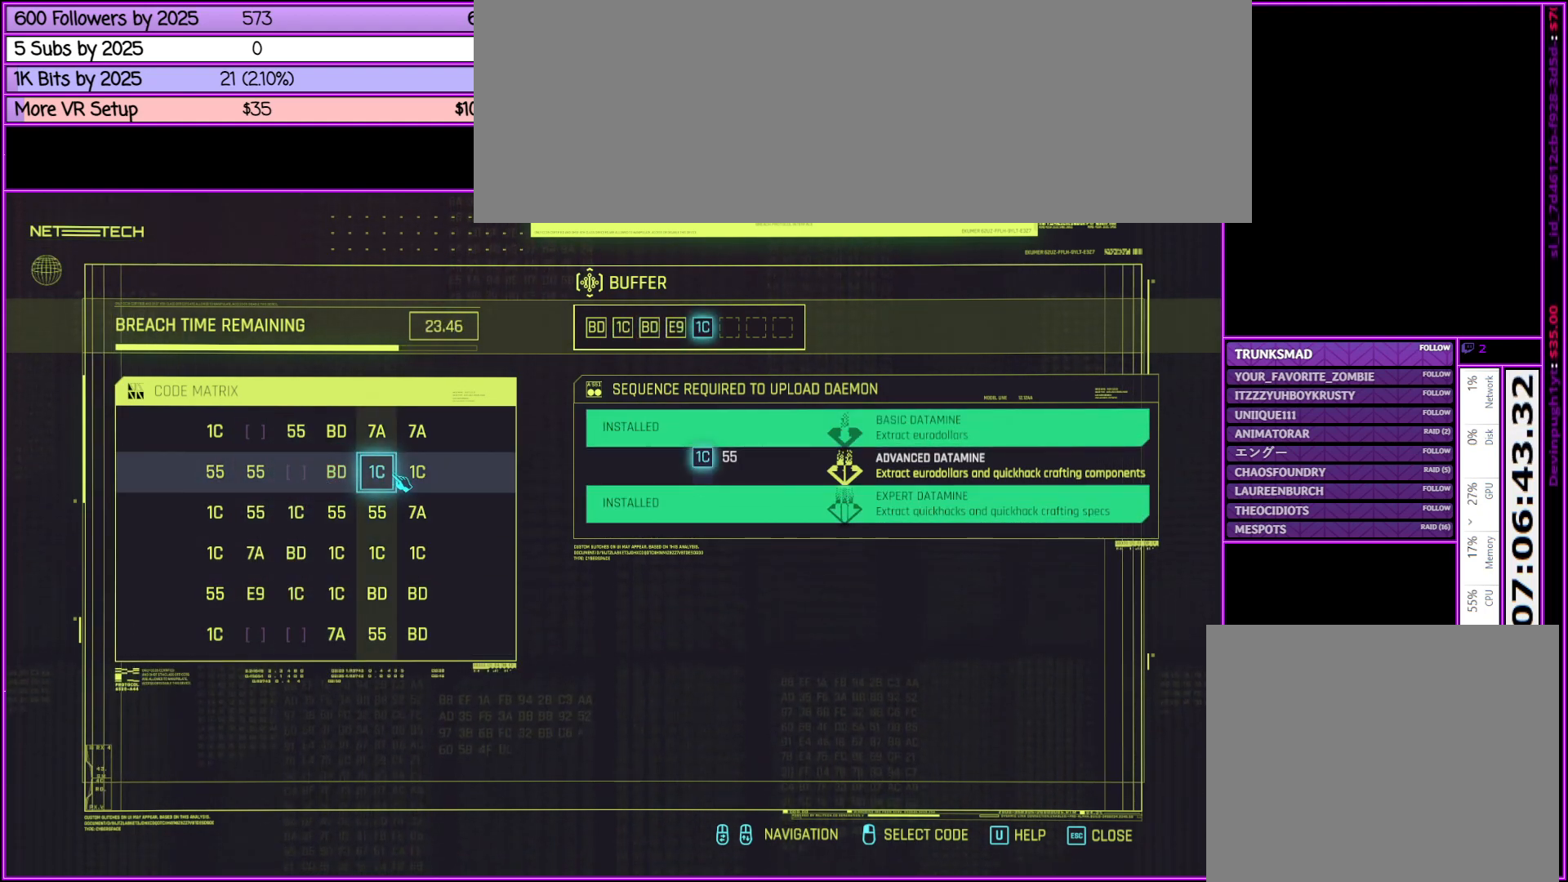
{"keys": [], "mouse": [], "events": []}
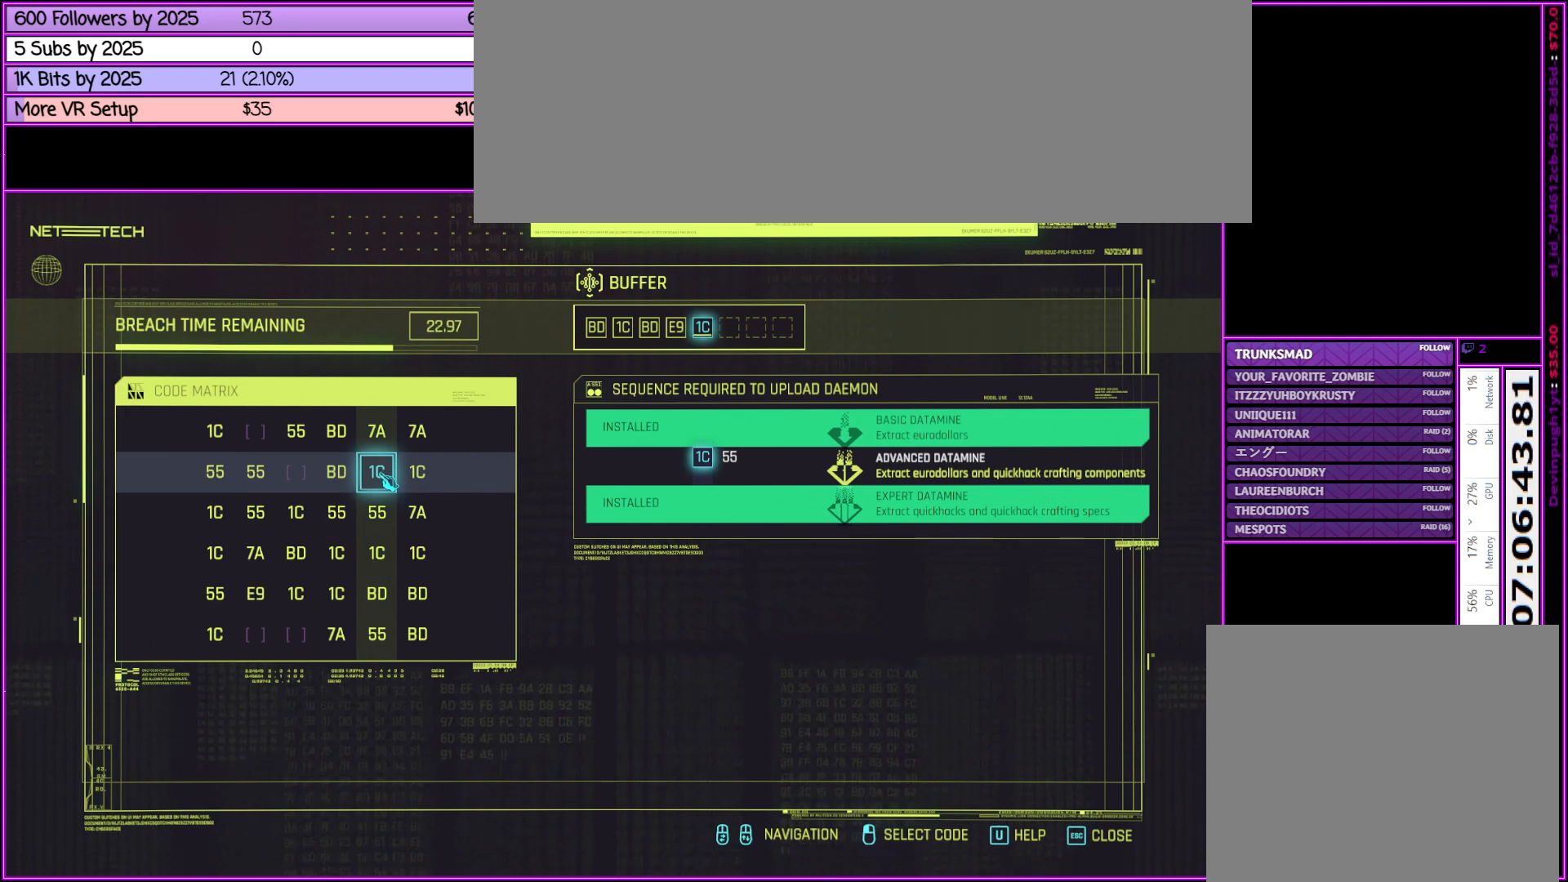
{"keys": [], "mouse": [], "events": []}
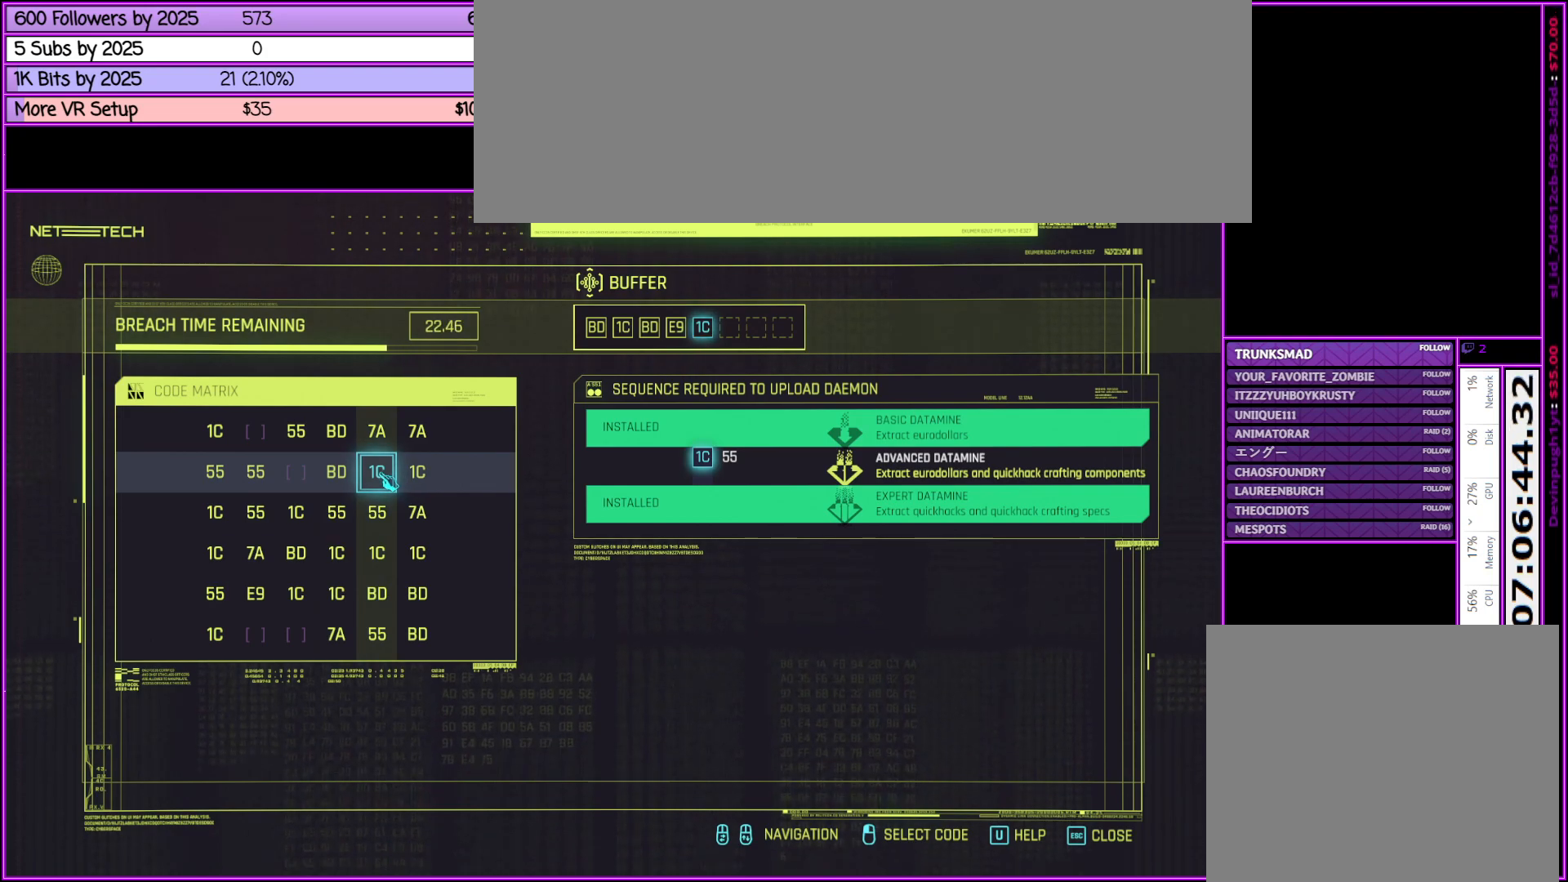
{"keys": [], "mouse": ["left"], "events": [[33, "mouse_left", "down"], [183, "mouse_left", "up"], [467, "mouse_left", "down"]]}
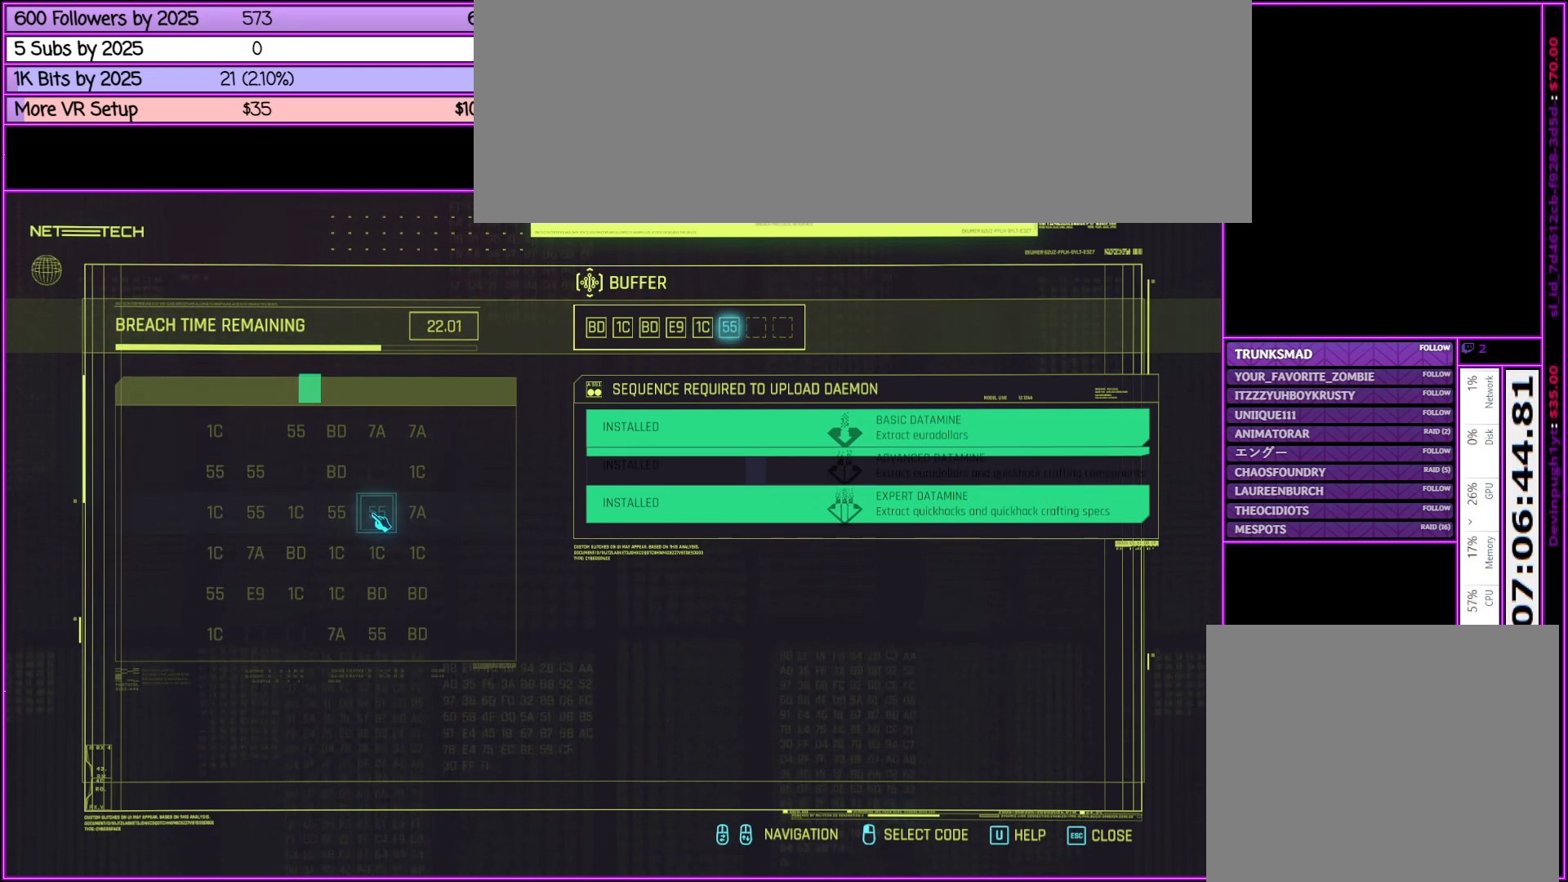
{"keys": [], "mouse": [], "events": [[100, "mouse_left", "up"]]}
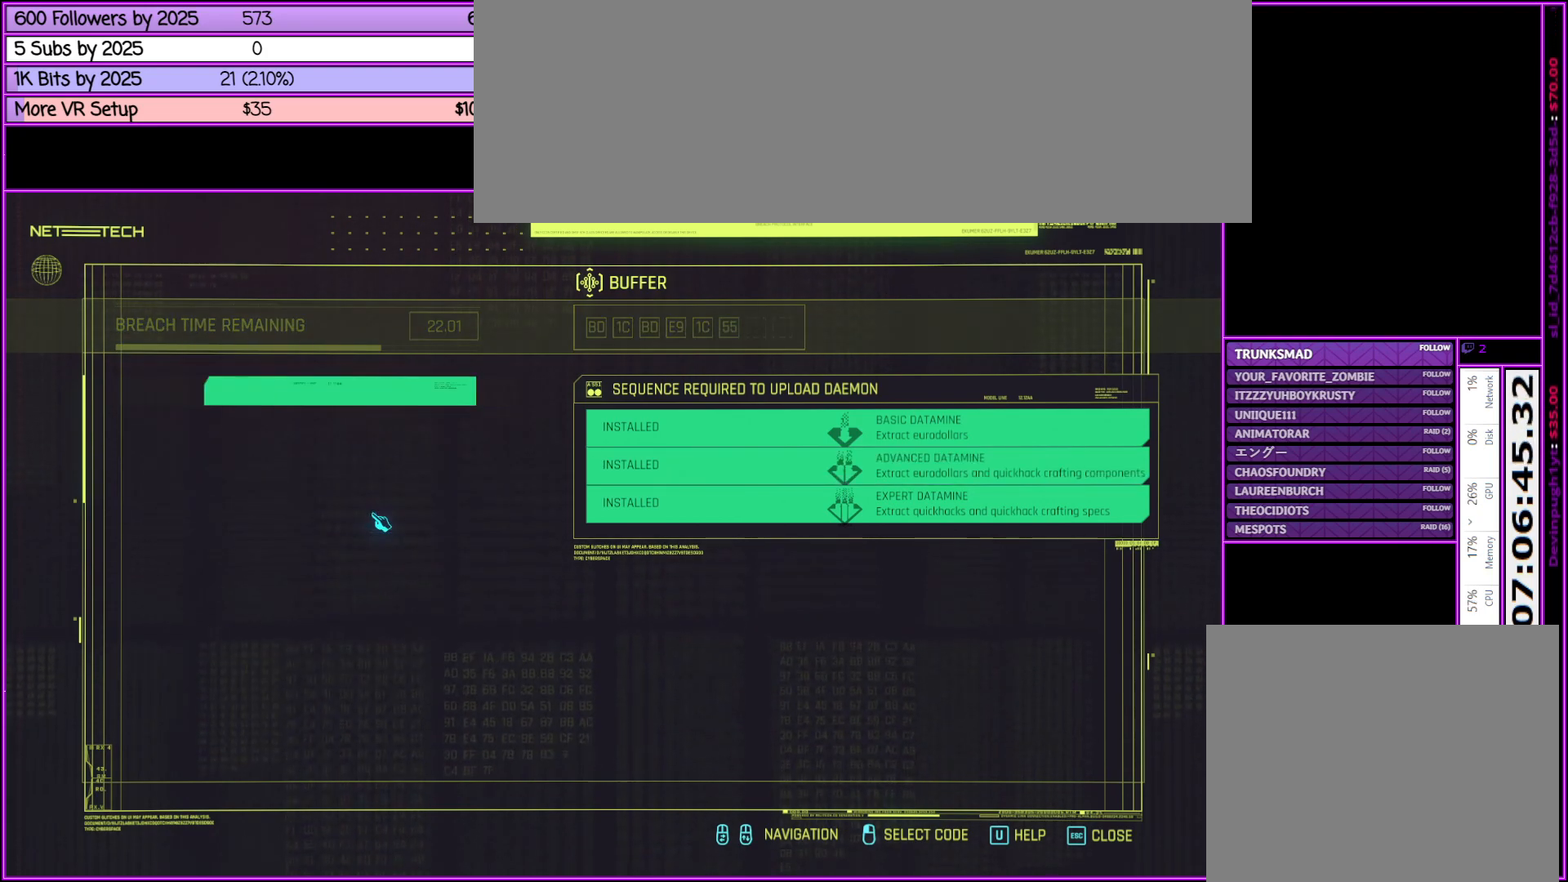
{"keys": [], "mouse": [], "events": []}
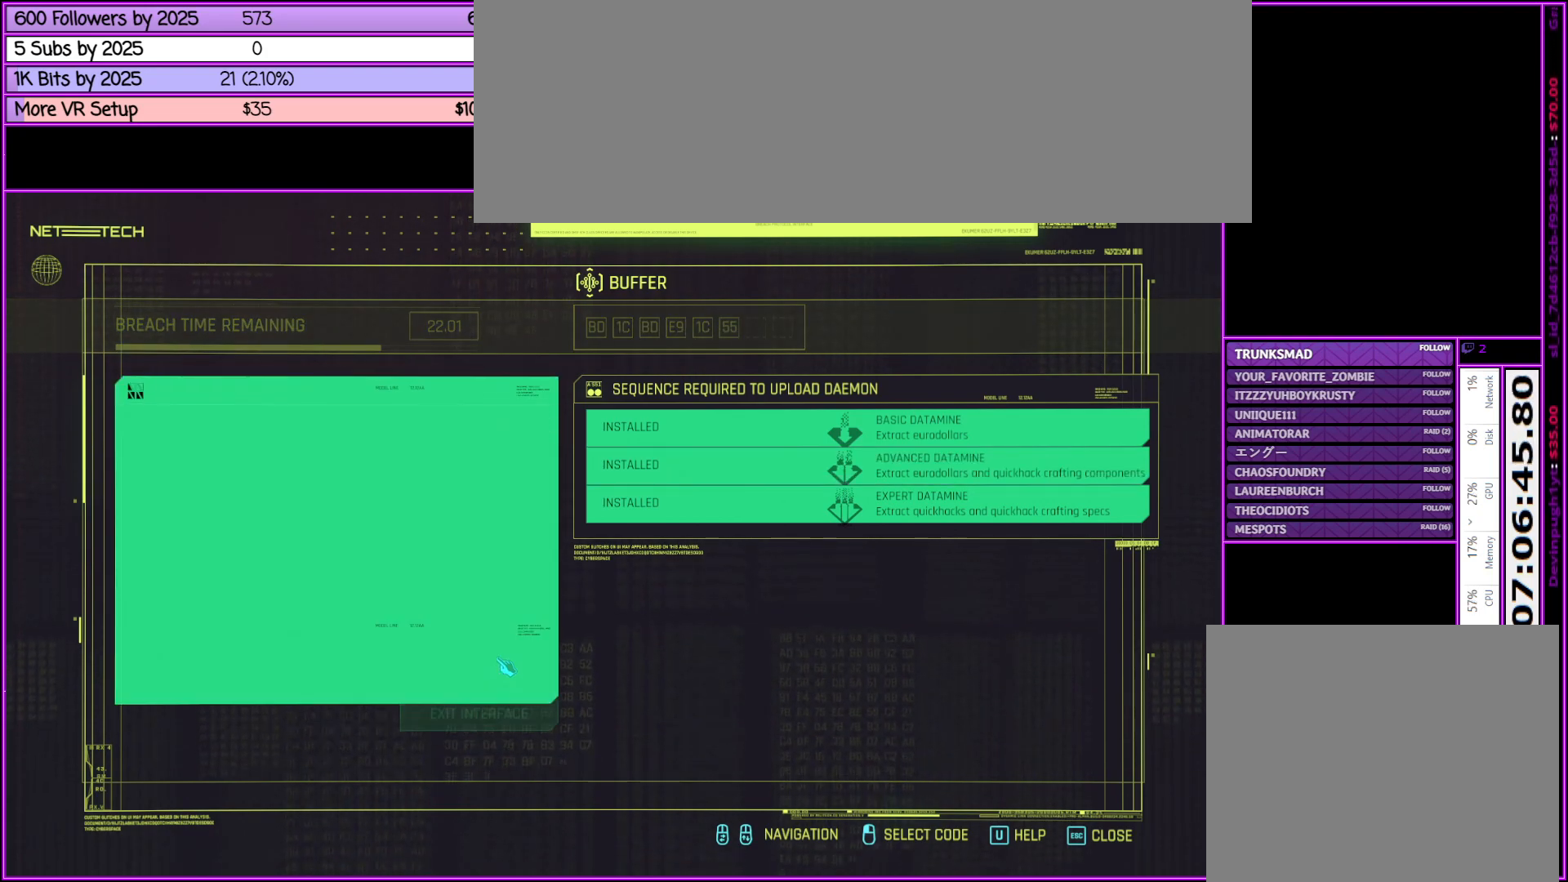
{"keys": [], "mouse": ["left"], "events": [[433, "mouse_left", "down"]]}
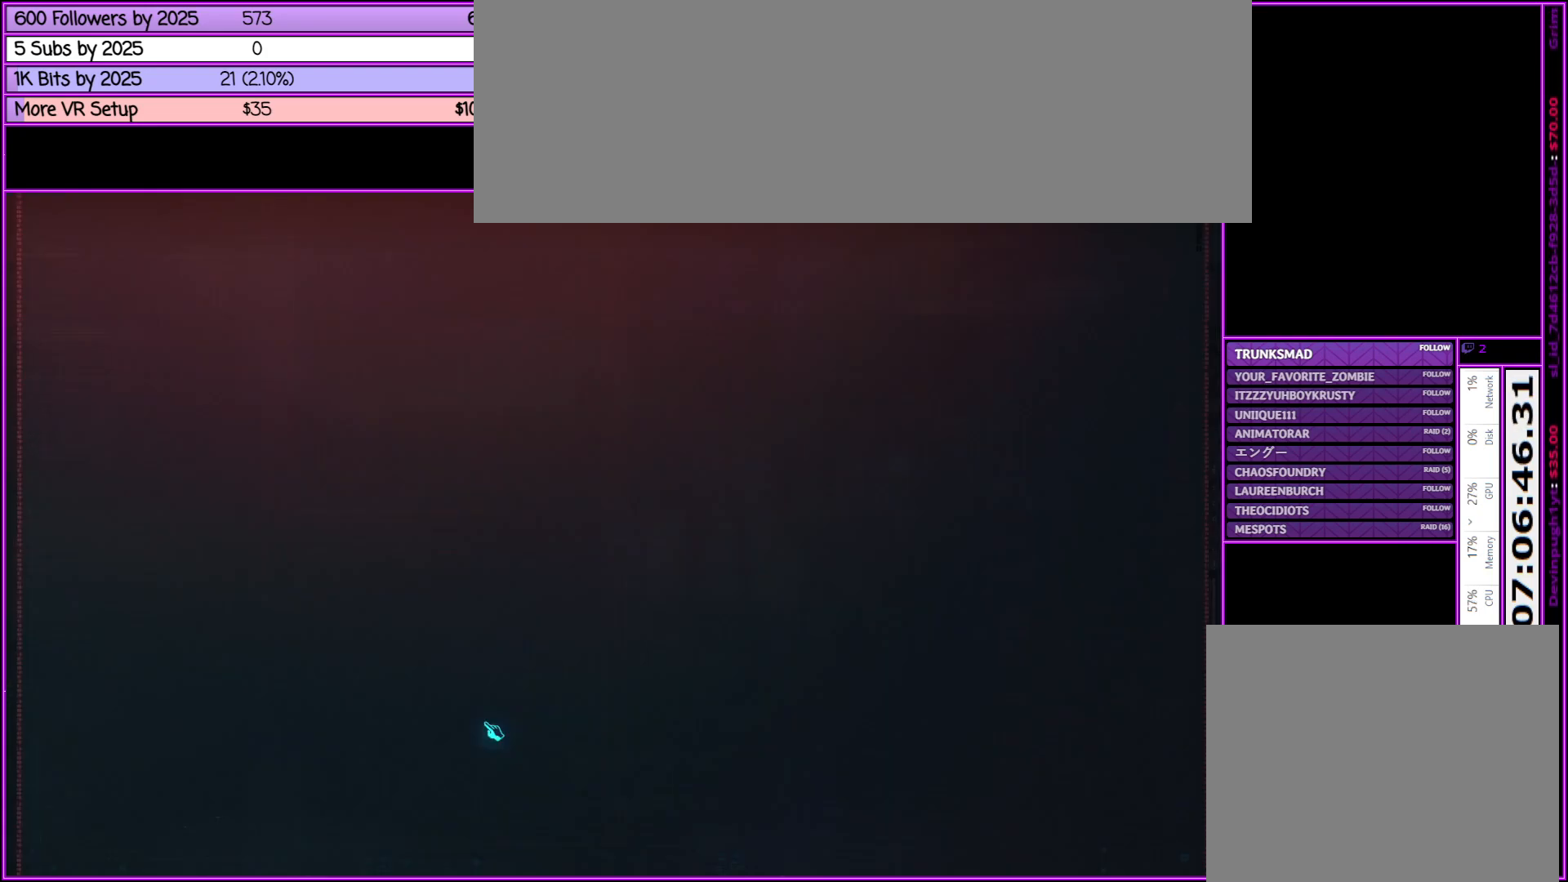
{"keys": [], "mouse": [], "events": [[50, "mouse_left", "up"]]}
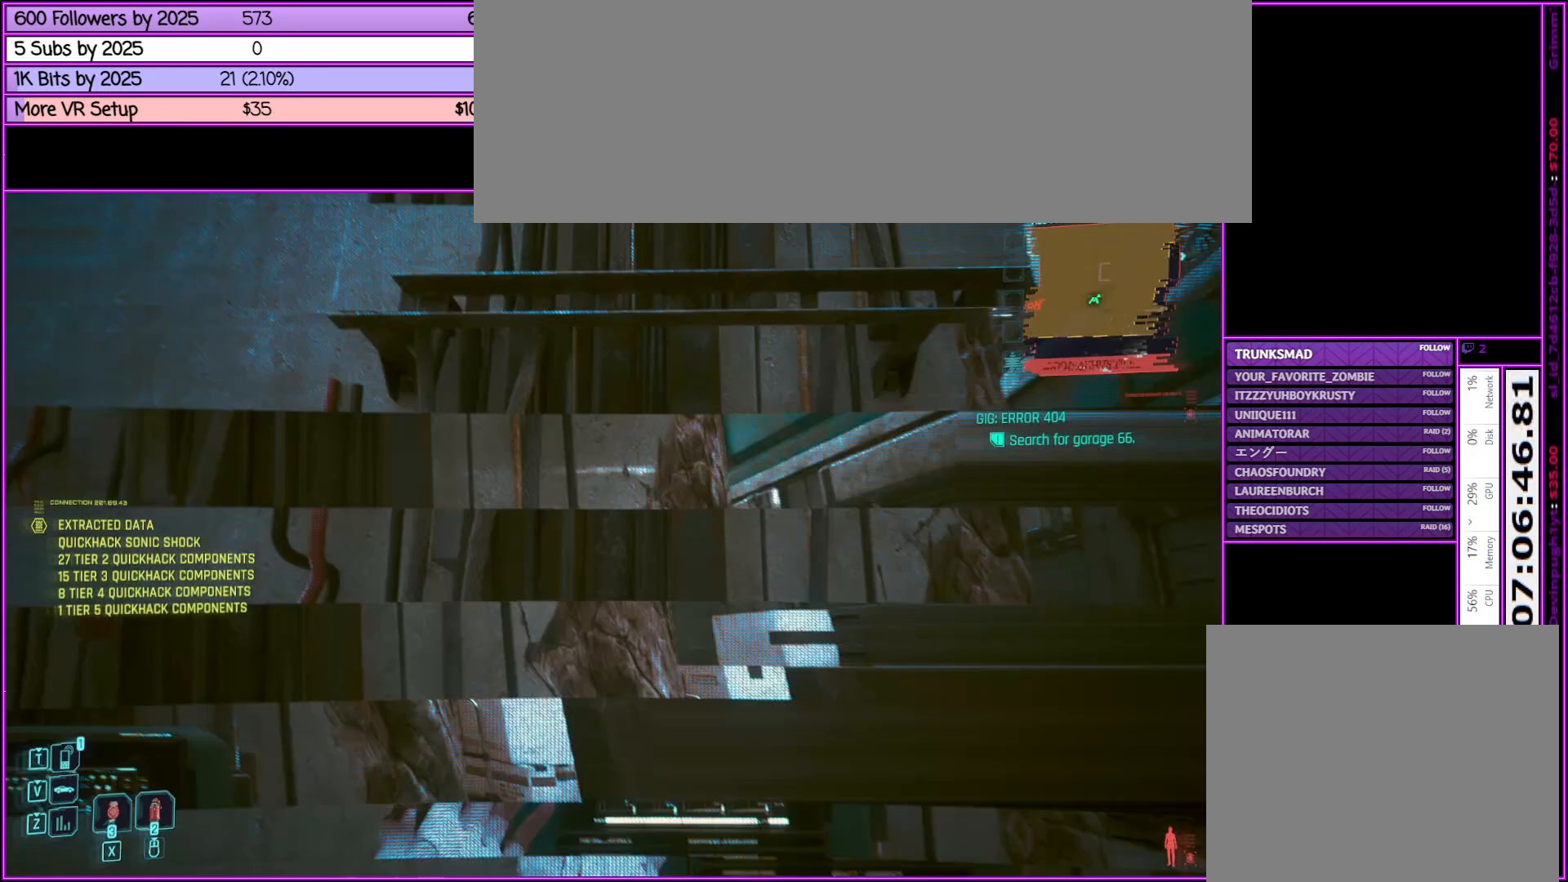
{"keys": [], "mouse": [], "events": []}
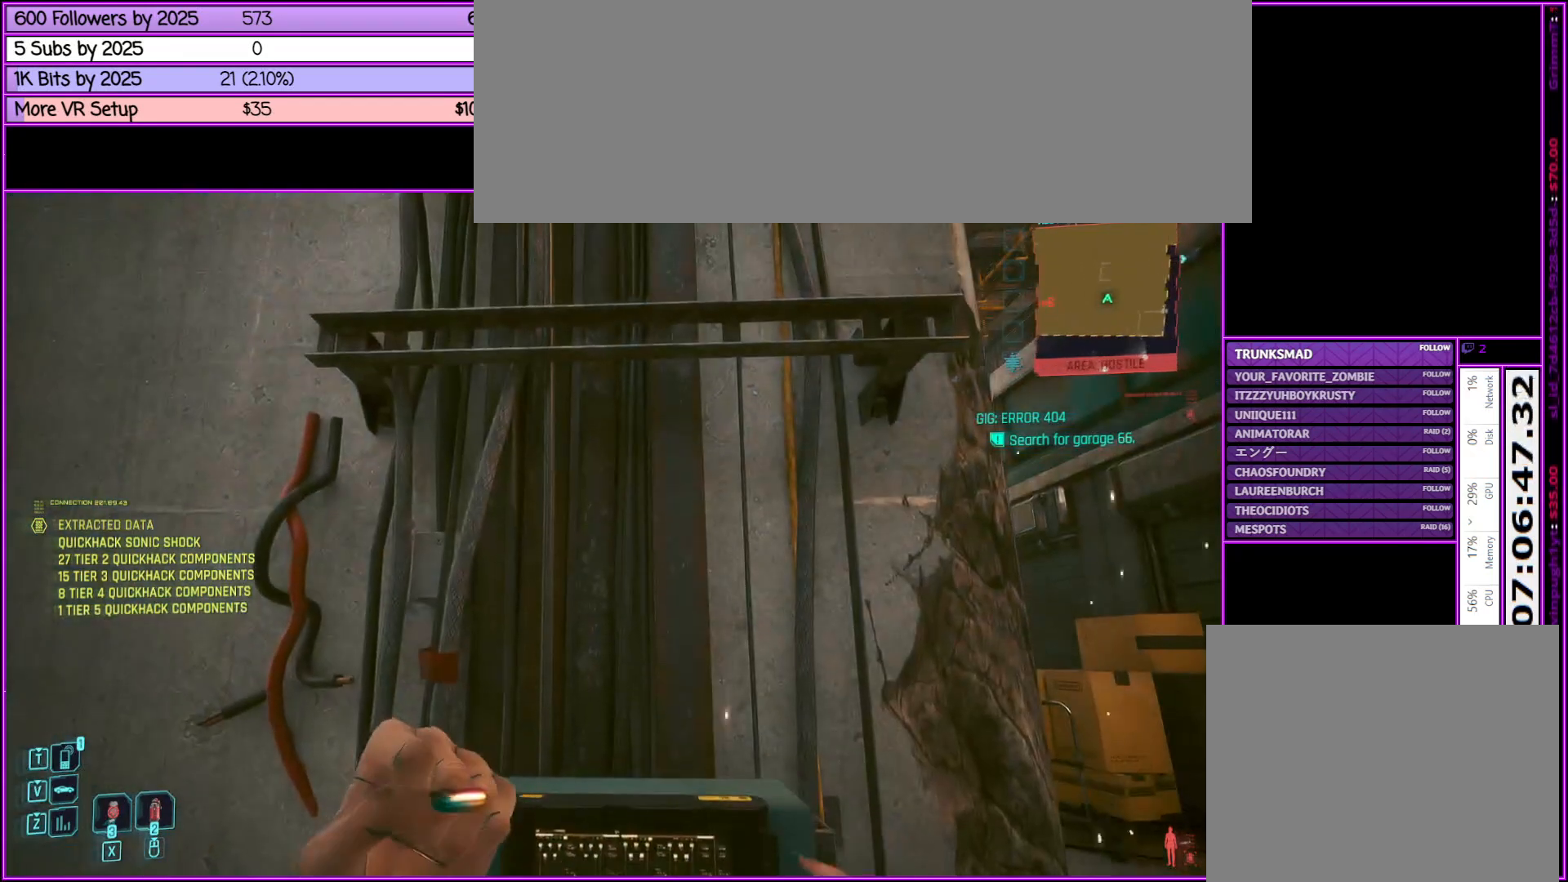
{"keys": [], "mouse": [], "events": []}
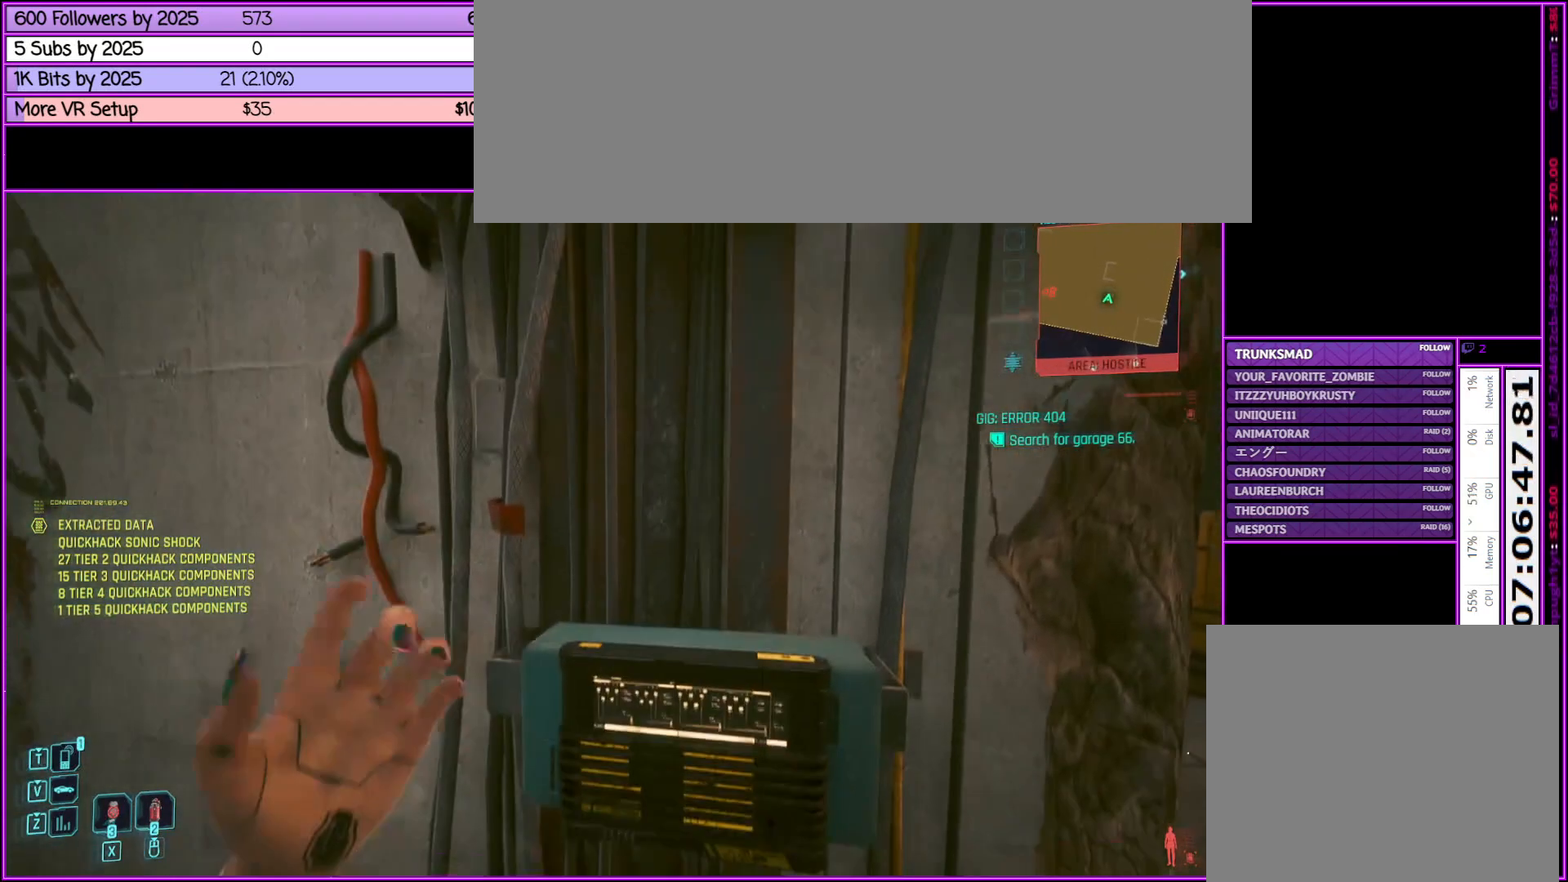
{"keys": [], "mouse": [], "events": []}
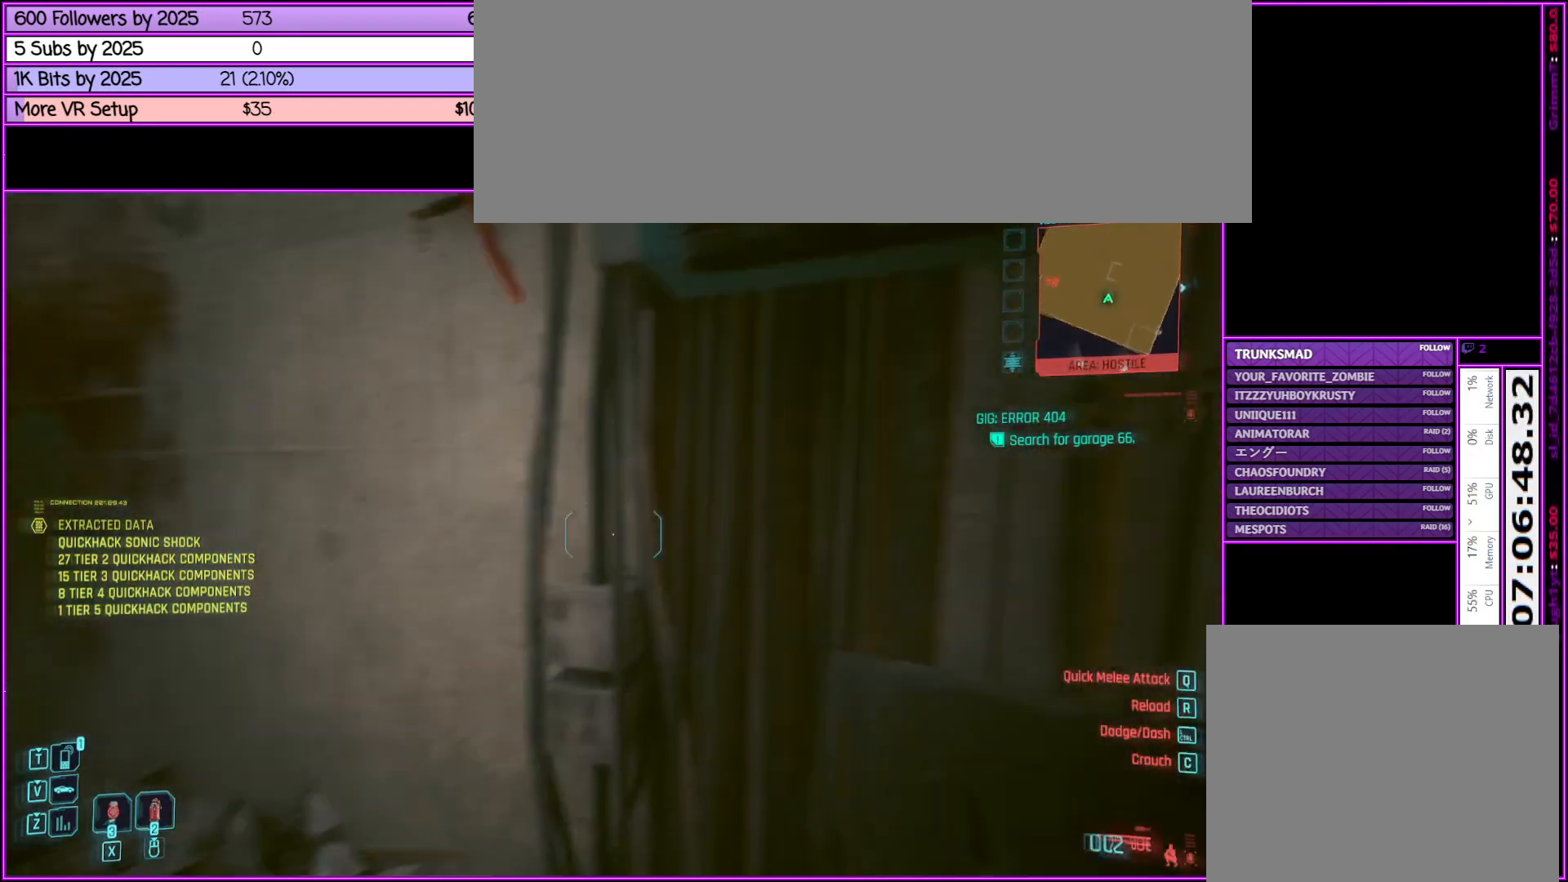
{"keys": [], "mouse": [], "events": []}
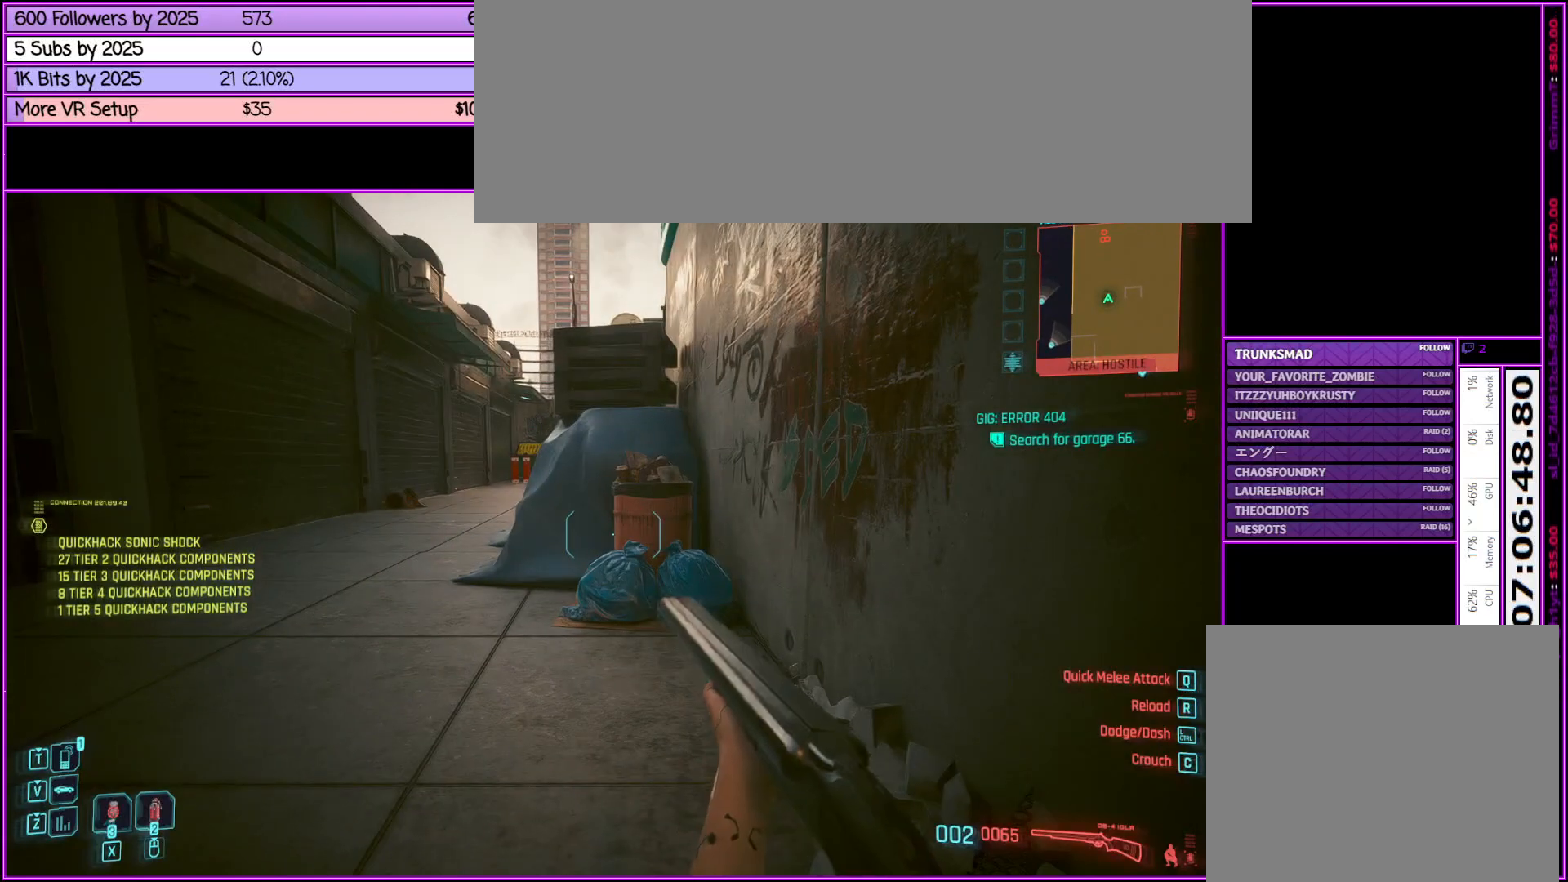
{"keys": ["d", "w"], "mouse": [], "events": [[133, "w", "down"], [467, "d", "down"]]}
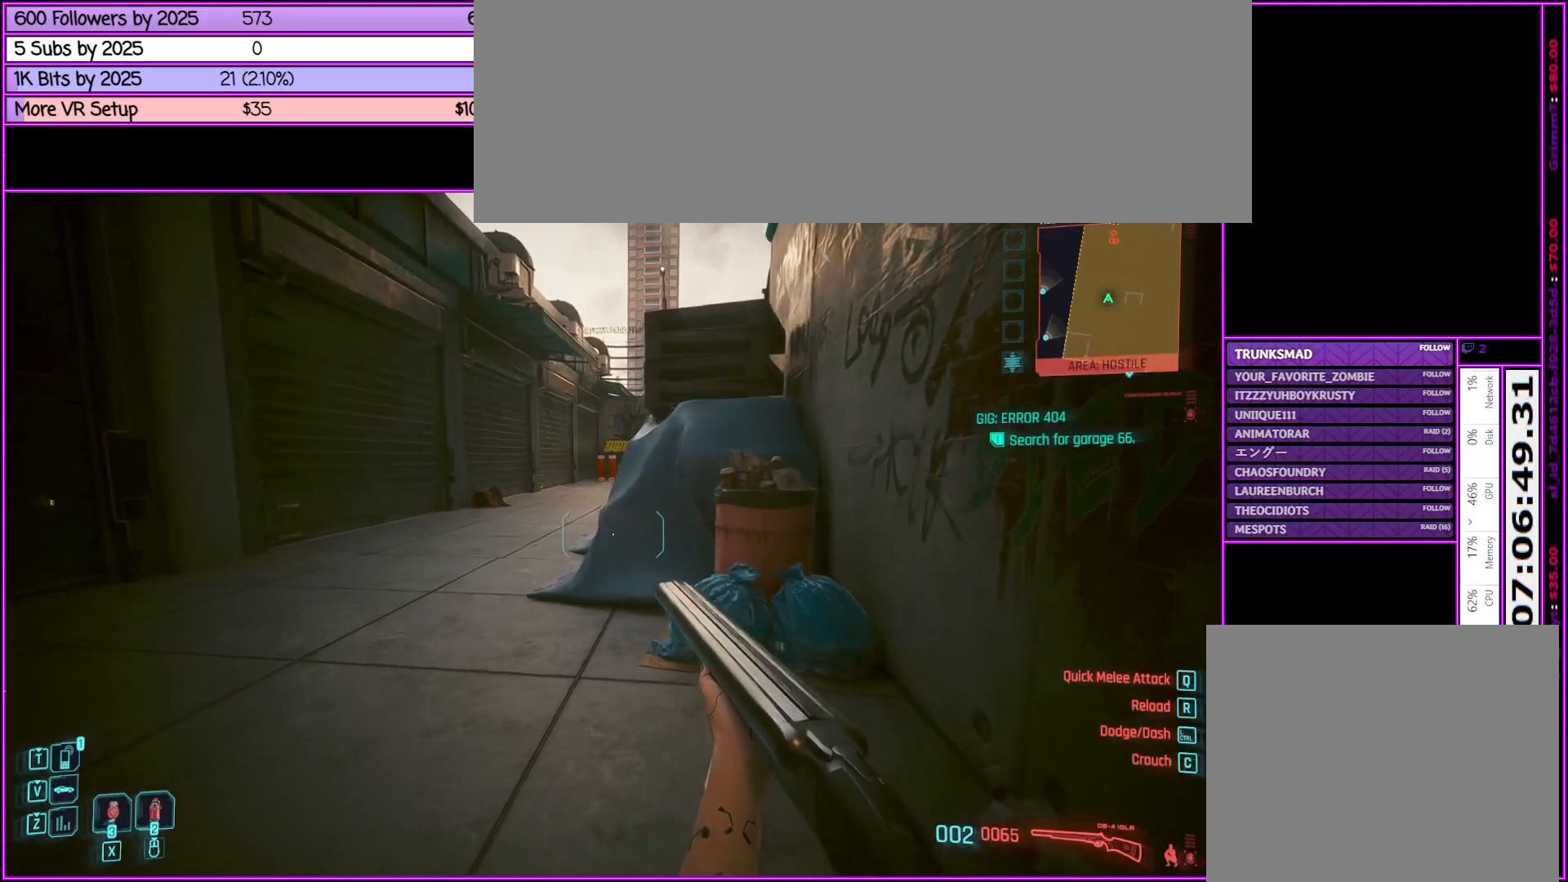
{"keys": ["w"], "mouse": [], "events": [[150, "d", "up"]]}